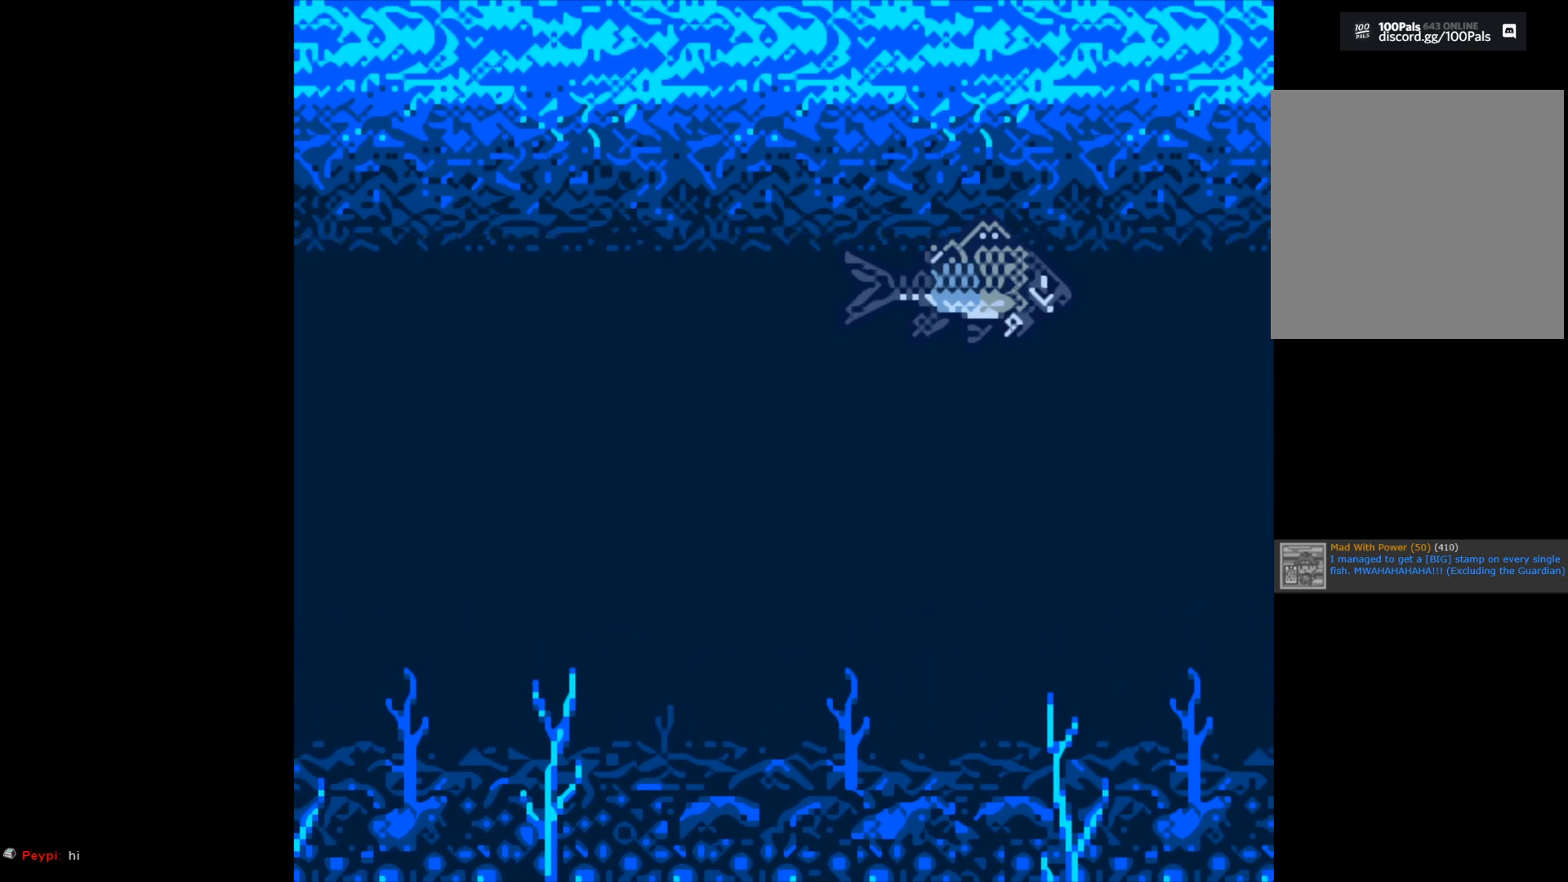
Gameplay with a controller (Xbox layout); each line is a JSON object with the inputs held at the frame after it. "events" lists button and stick changes between this image and that frame as [ms after this image, input, new state], when the widget could be followed in between.
{"buttons": ["B"], "left_stick": "center", "right_stick": "center", "events": []}
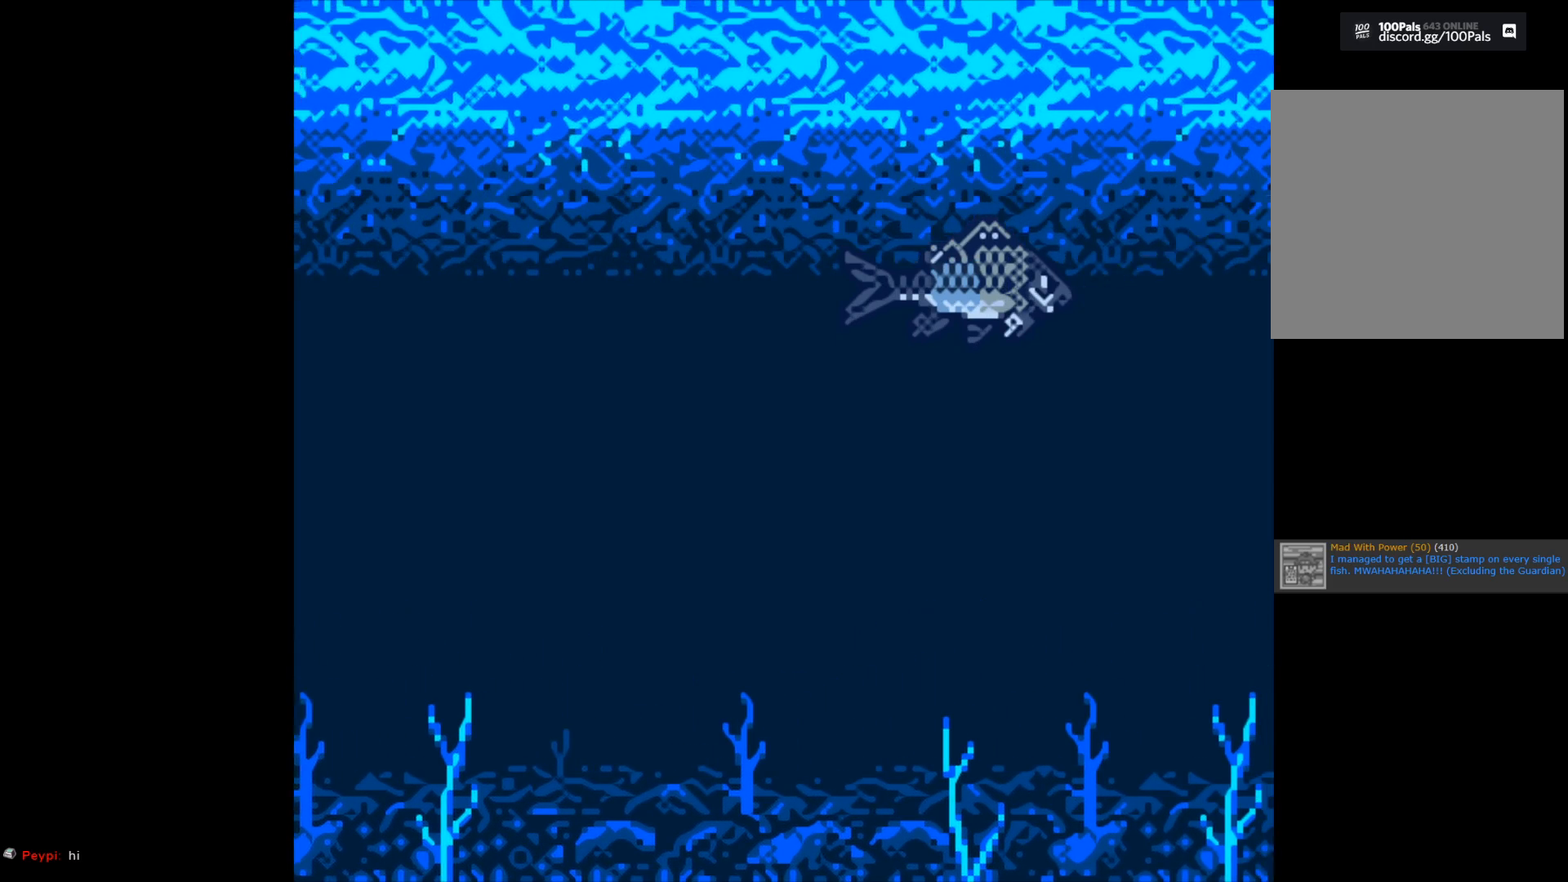
{"buttons": [], "left_stick": "center", "right_stick": "center", "events": [[50, "B", "up"]]}
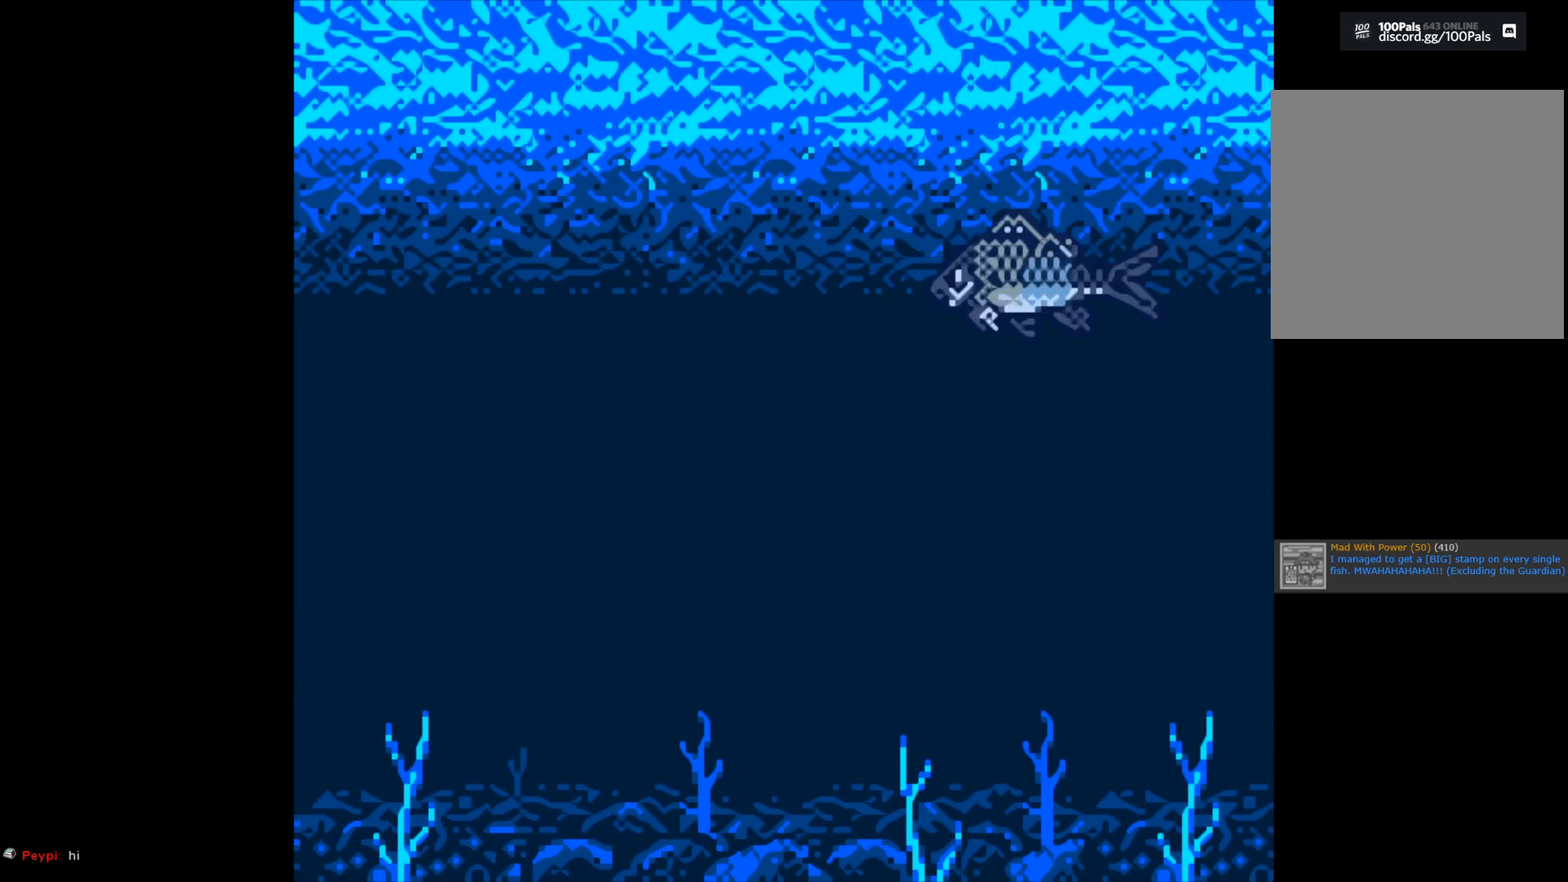
{"buttons": [], "left_stick": "center", "right_stick": "center", "events": []}
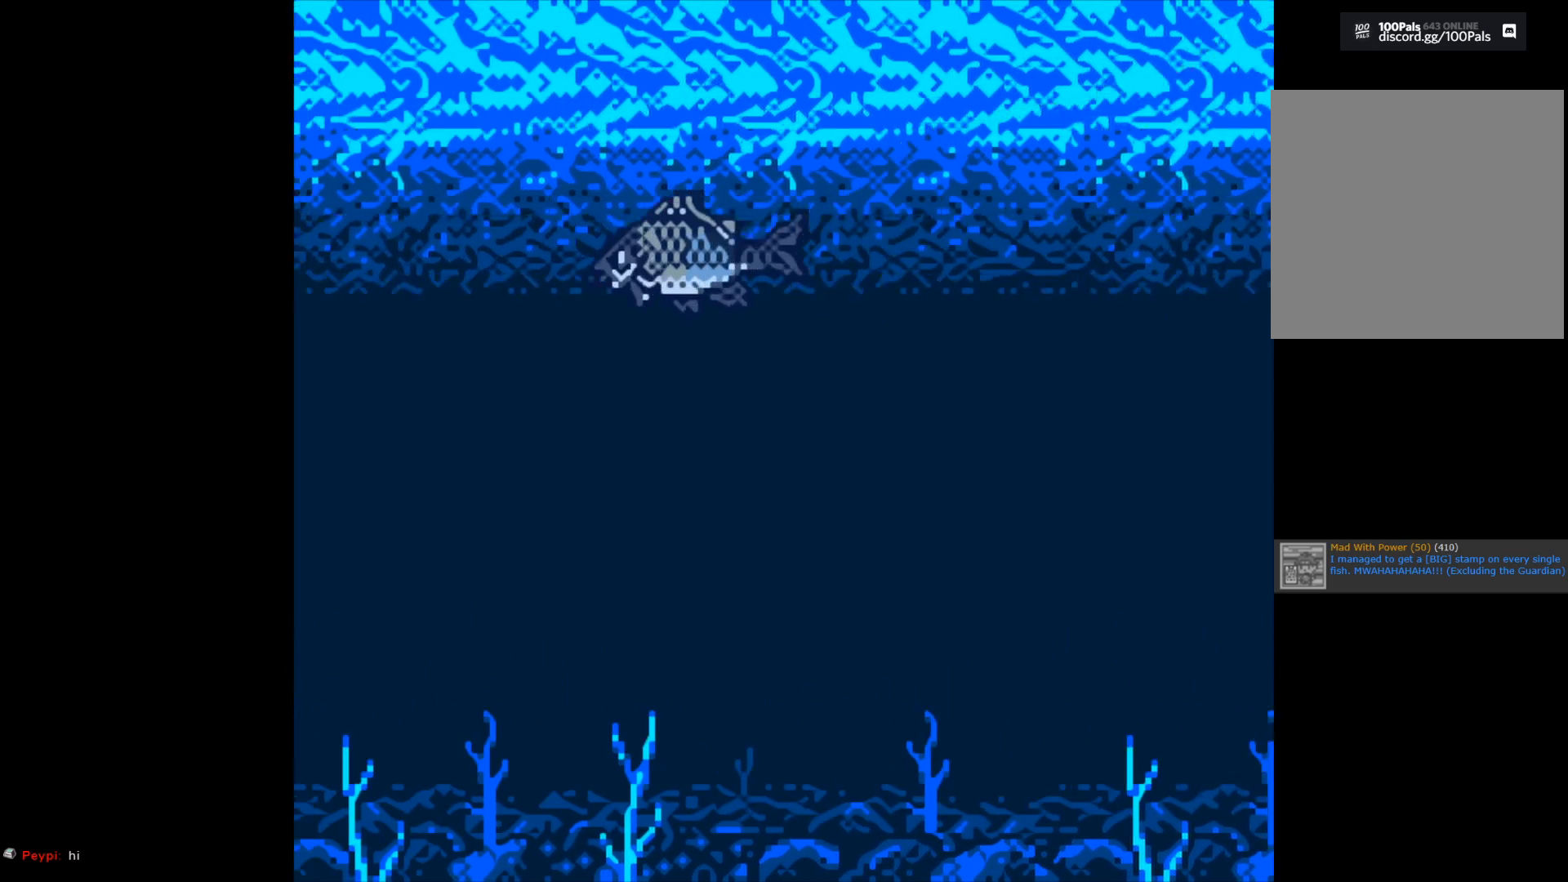
{"buttons": [], "left_stick": "center", "right_stick": "center", "events": []}
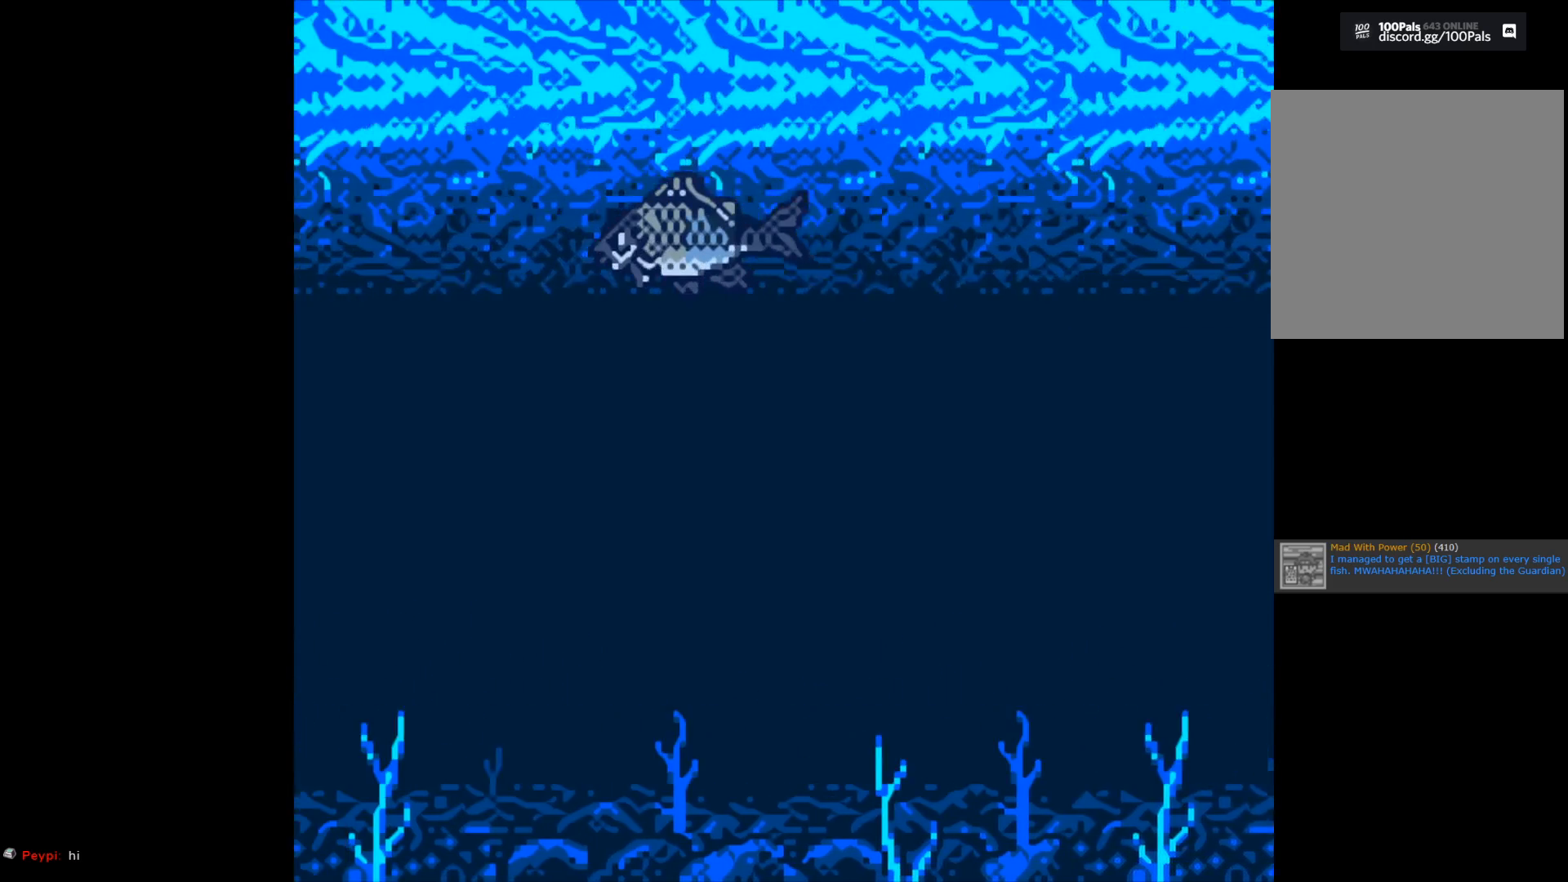
{"buttons": [], "left_stick": "center", "right_stick": "center", "events": []}
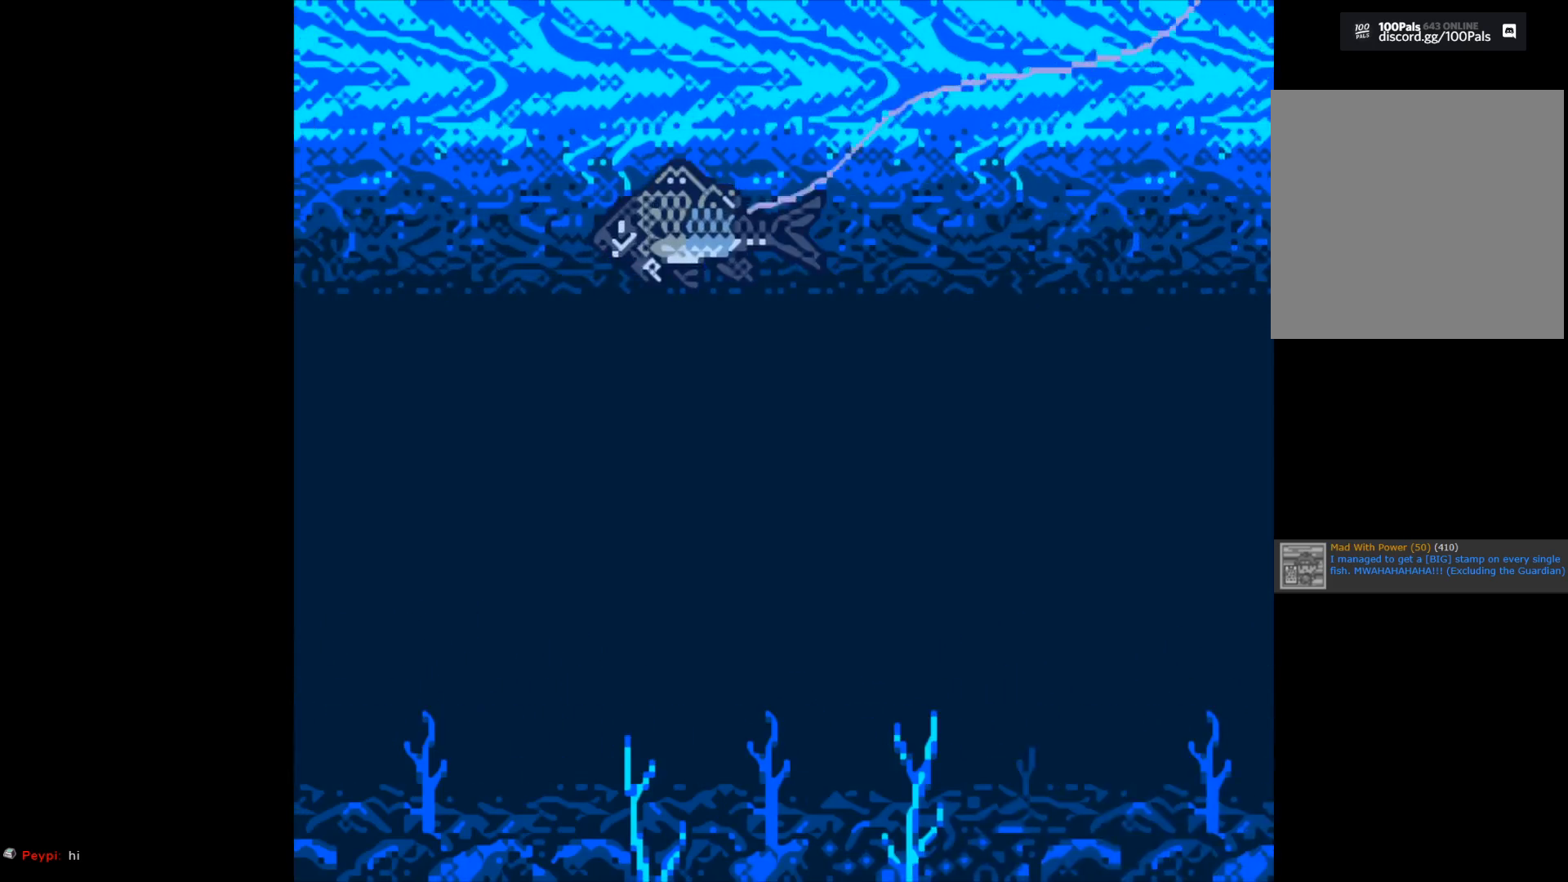
{"buttons": [], "left_stick": "center", "right_stick": "center", "events": []}
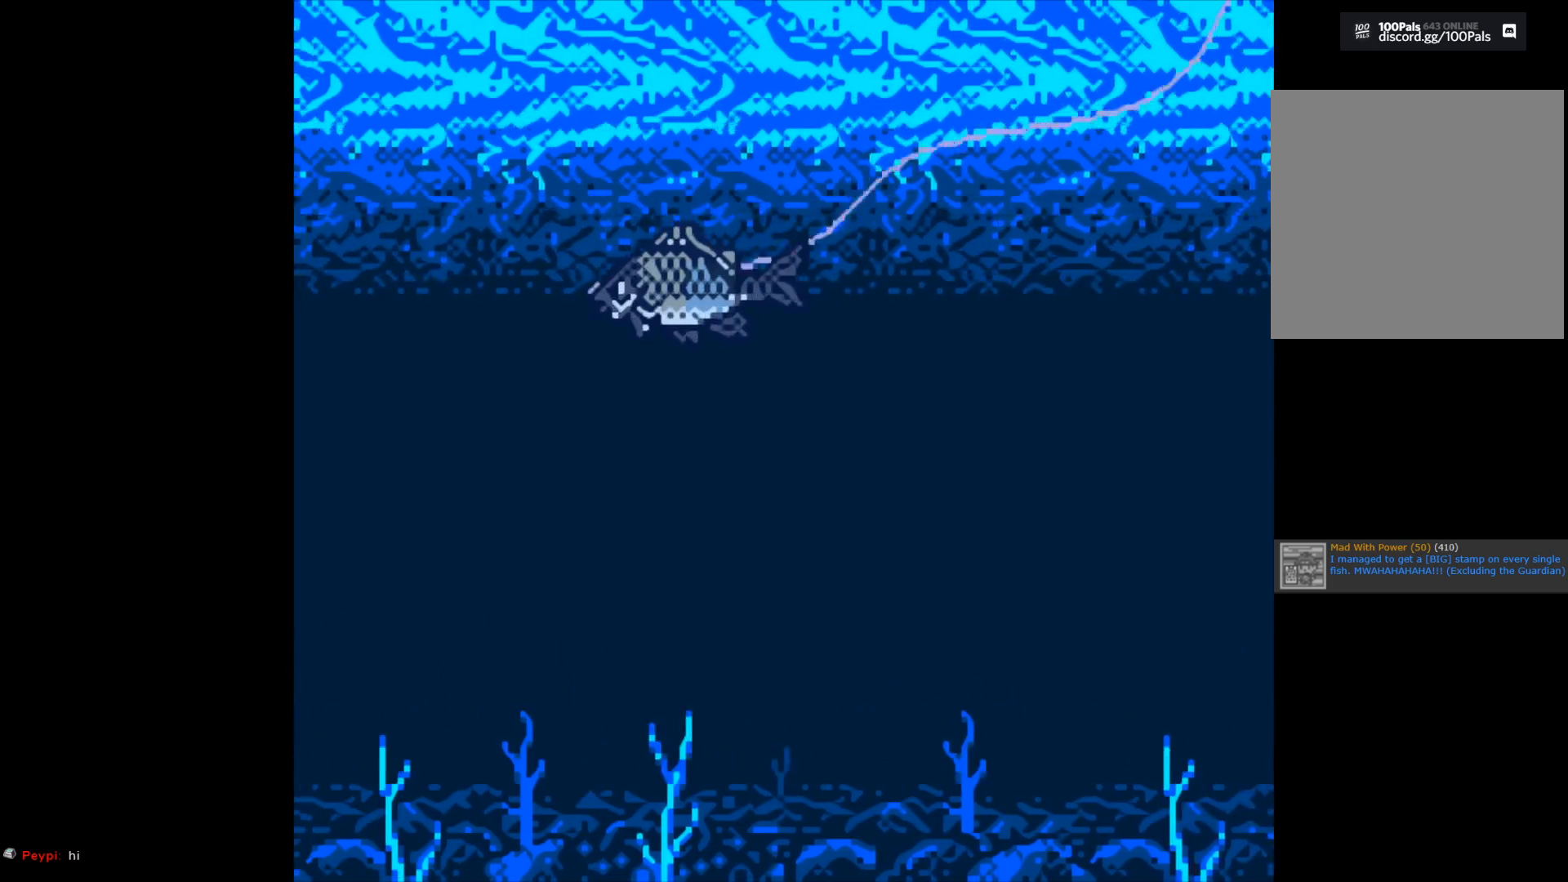
{"buttons": [], "left_stick": "center", "right_stick": "center", "events": []}
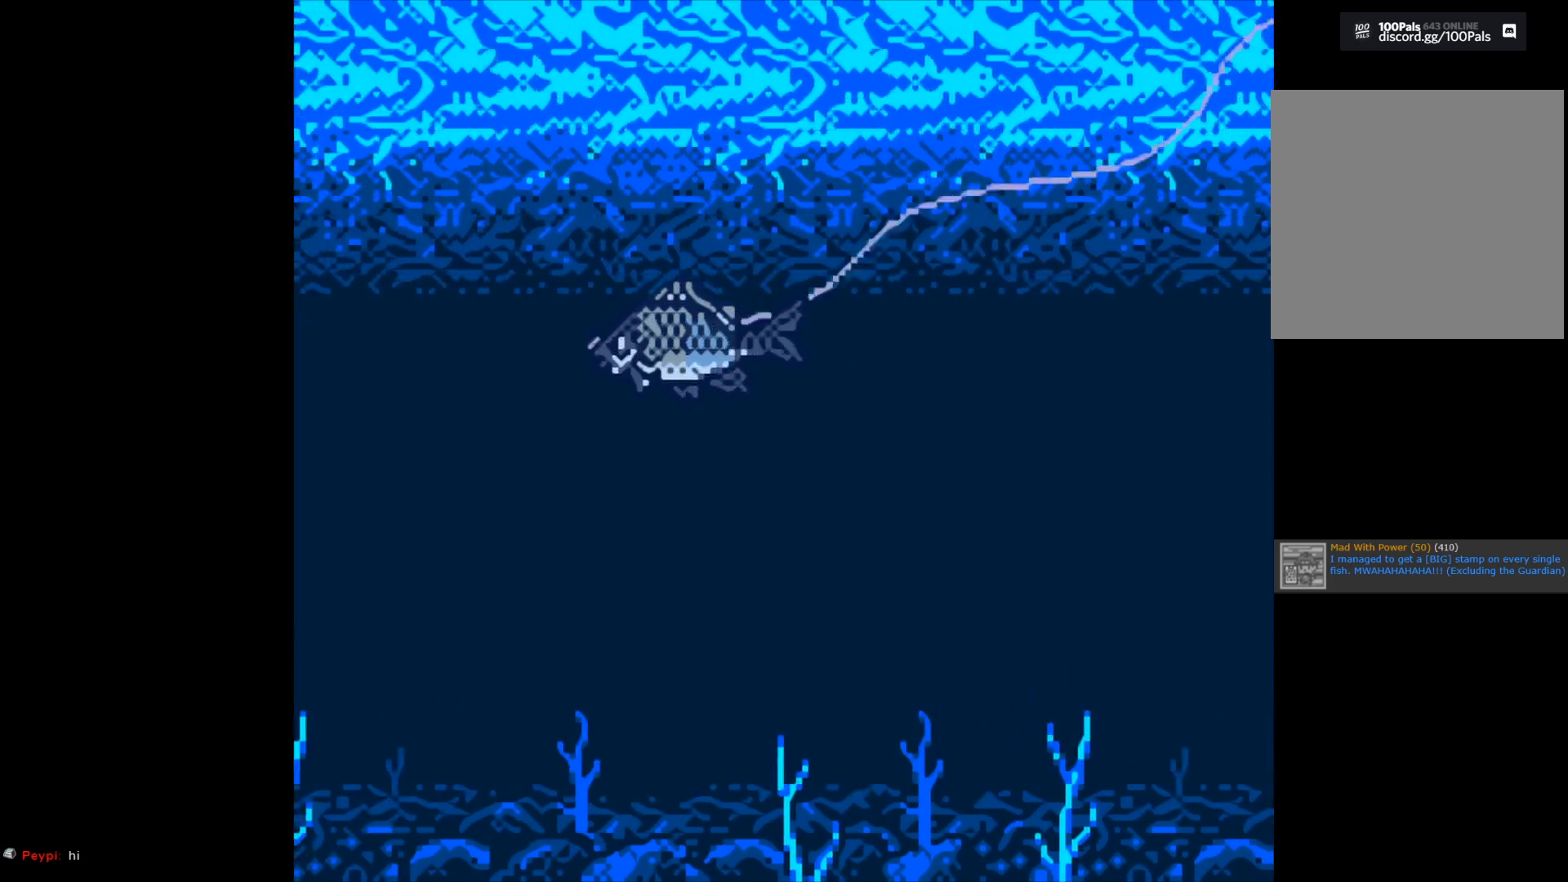
{"buttons": [], "left_stick": "center", "right_stick": "center", "events": []}
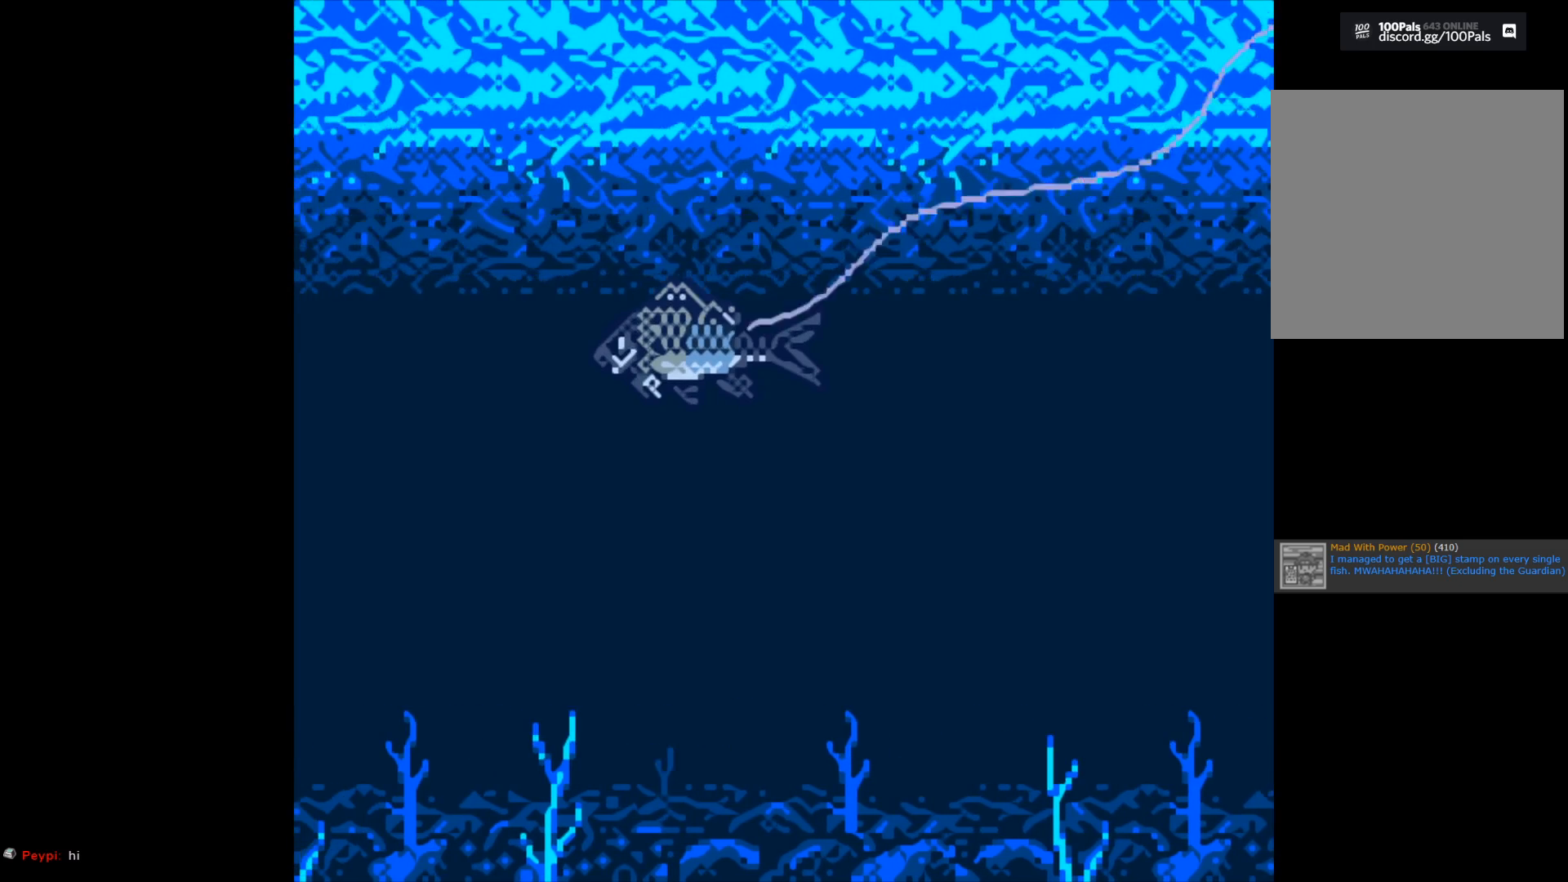
{"buttons": [], "left_stick": "center", "right_stick": "center", "events": []}
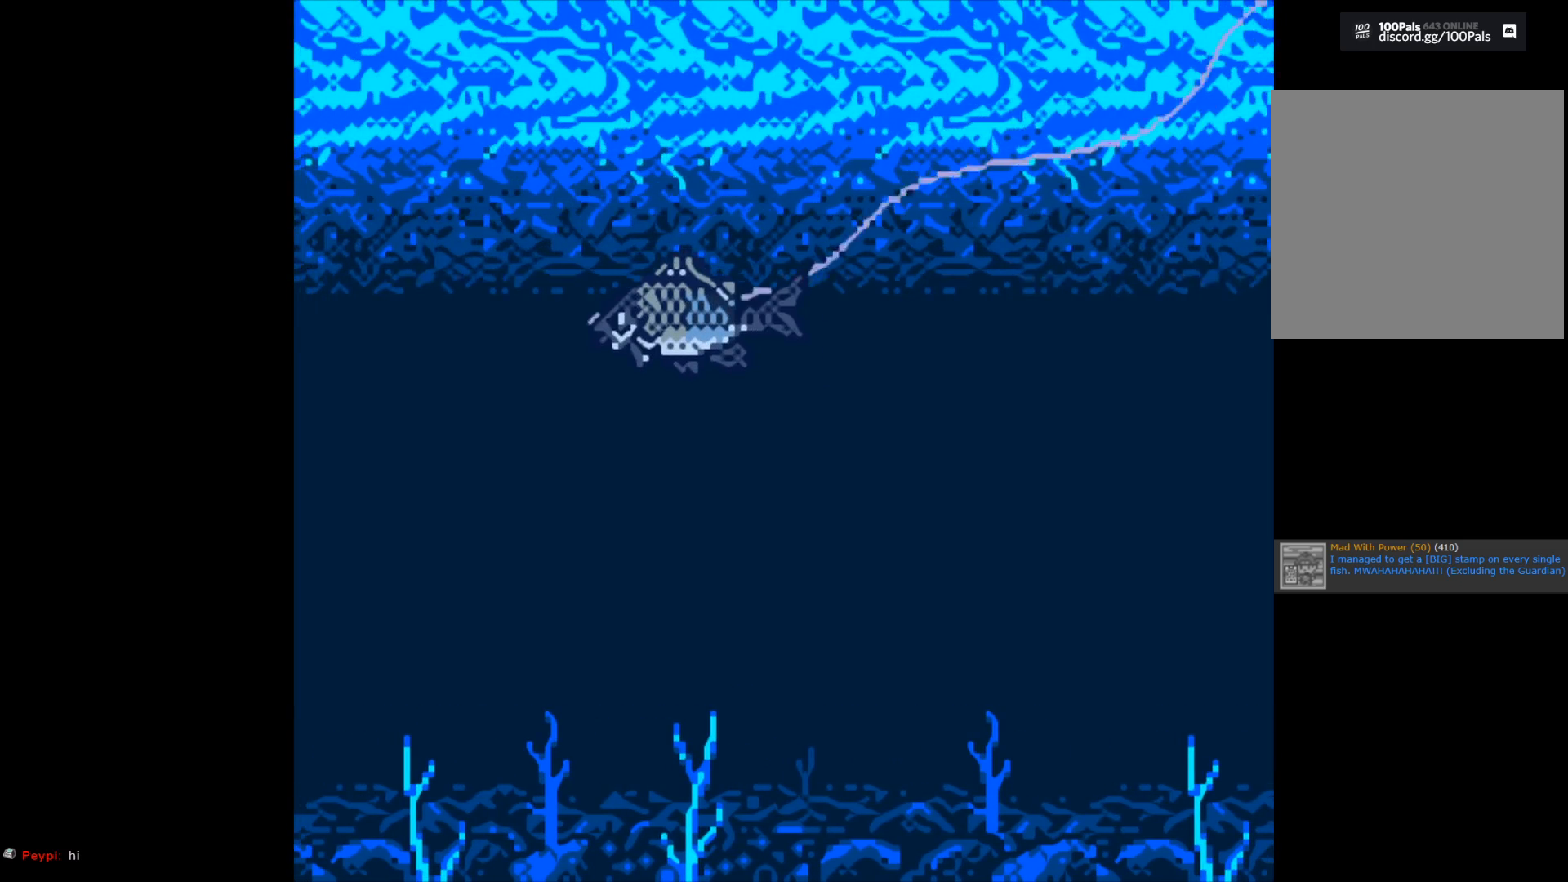
{"buttons": ["B"], "left_stick": "center", "right_stick": "center", "events": [[467, "B", "down"]]}
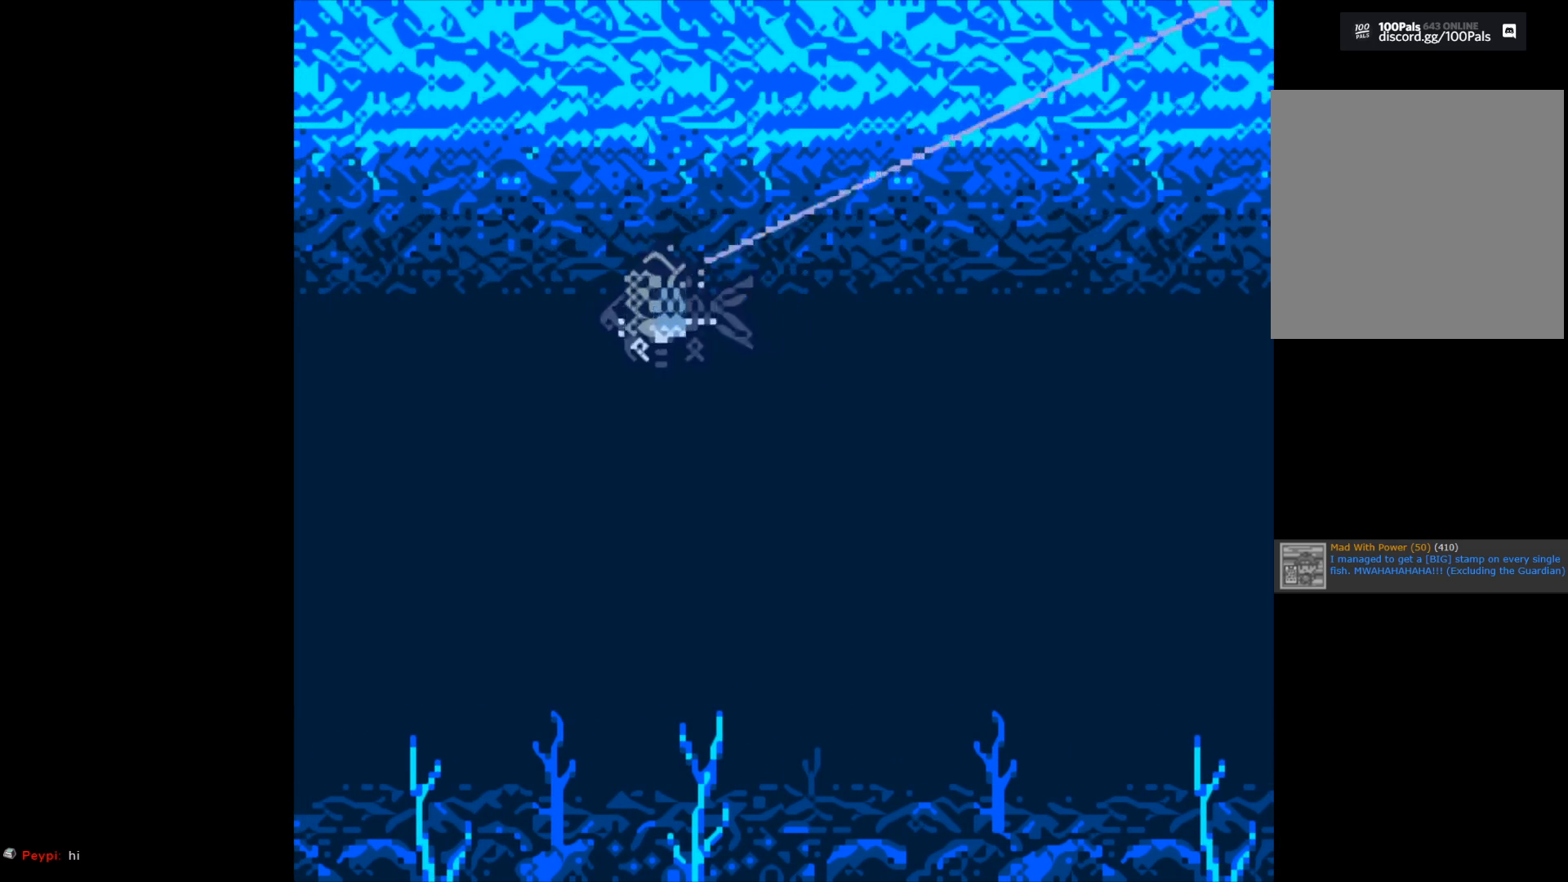
{"buttons": ["B"], "left_stick": "center", "right_stick": "center", "events": []}
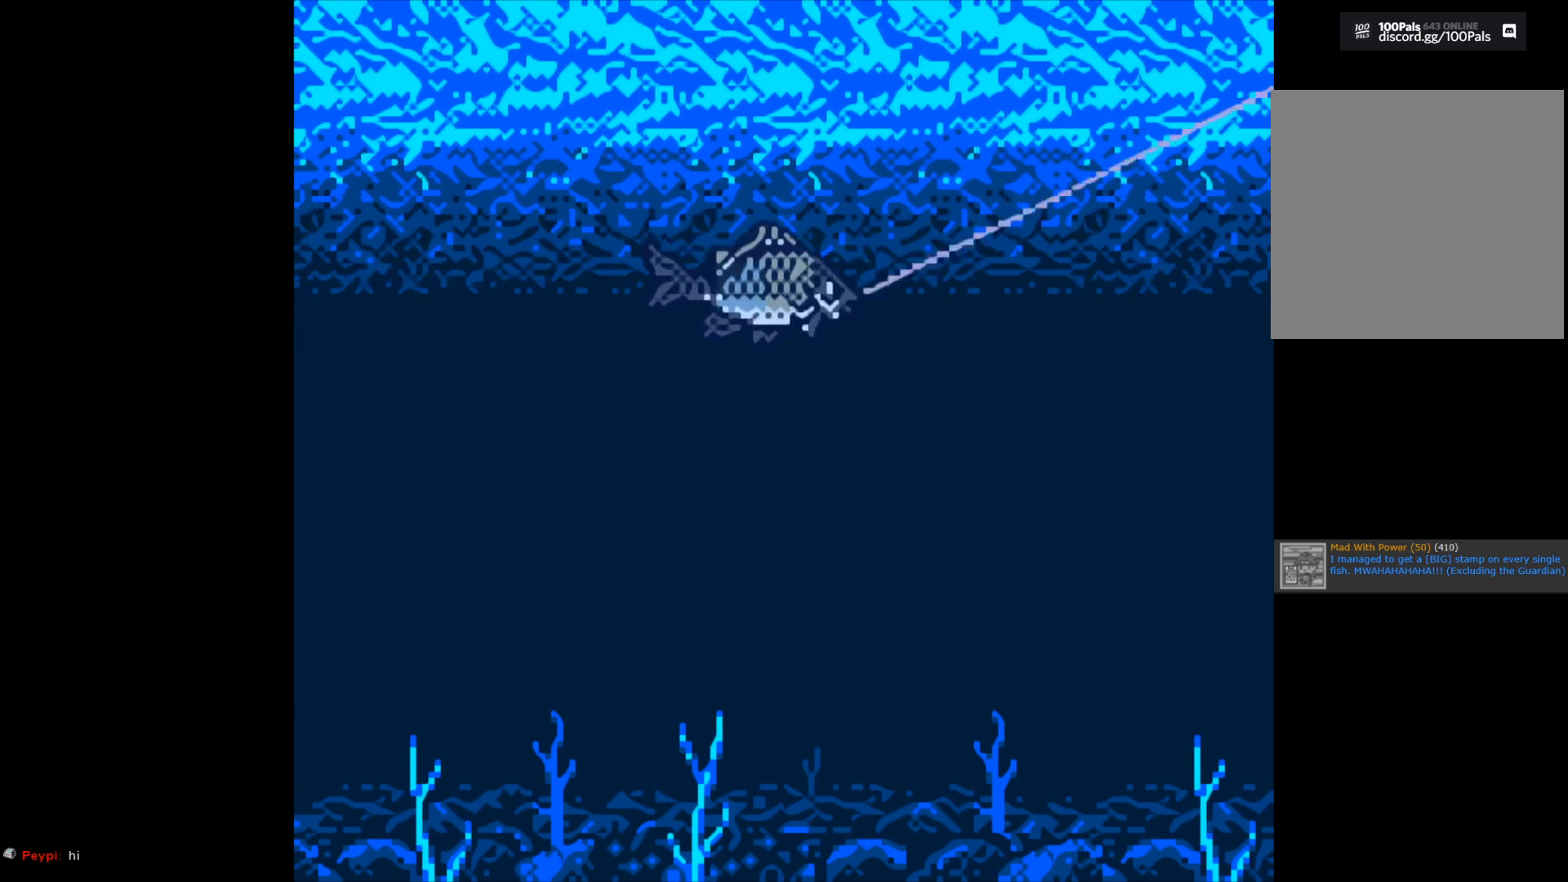
{"buttons": ["B"], "left_stick": "center", "right_stick": "center", "events": []}
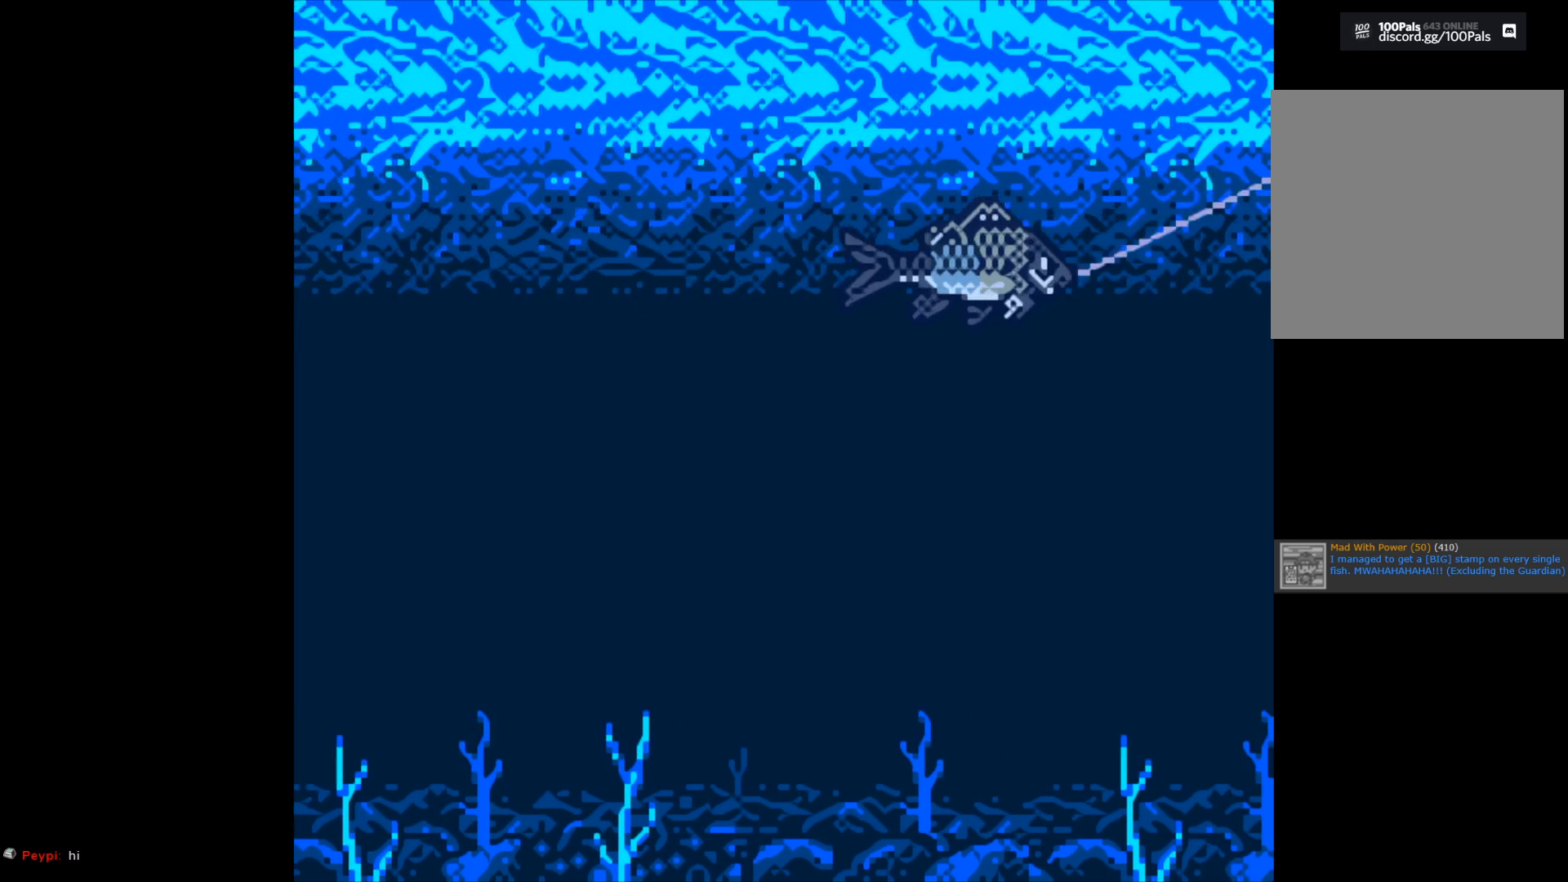
{"buttons": ["B"], "left_stick": "center", "right_stick": "center", "events": []}
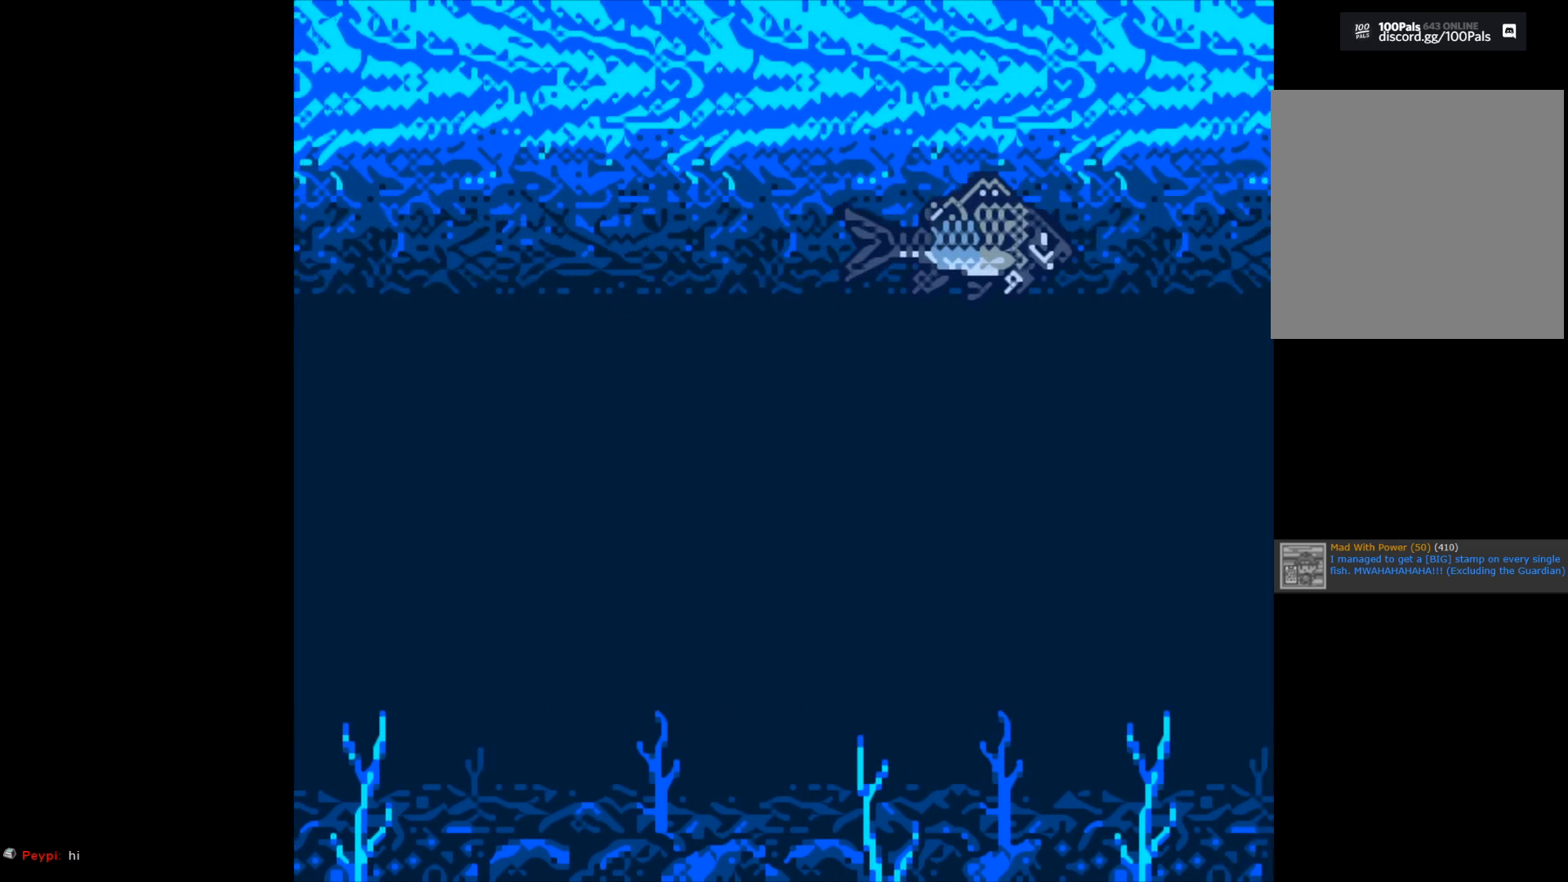
{"buttons": ["B"], "left_stick": "center", "right_stick": "center", "events": []}
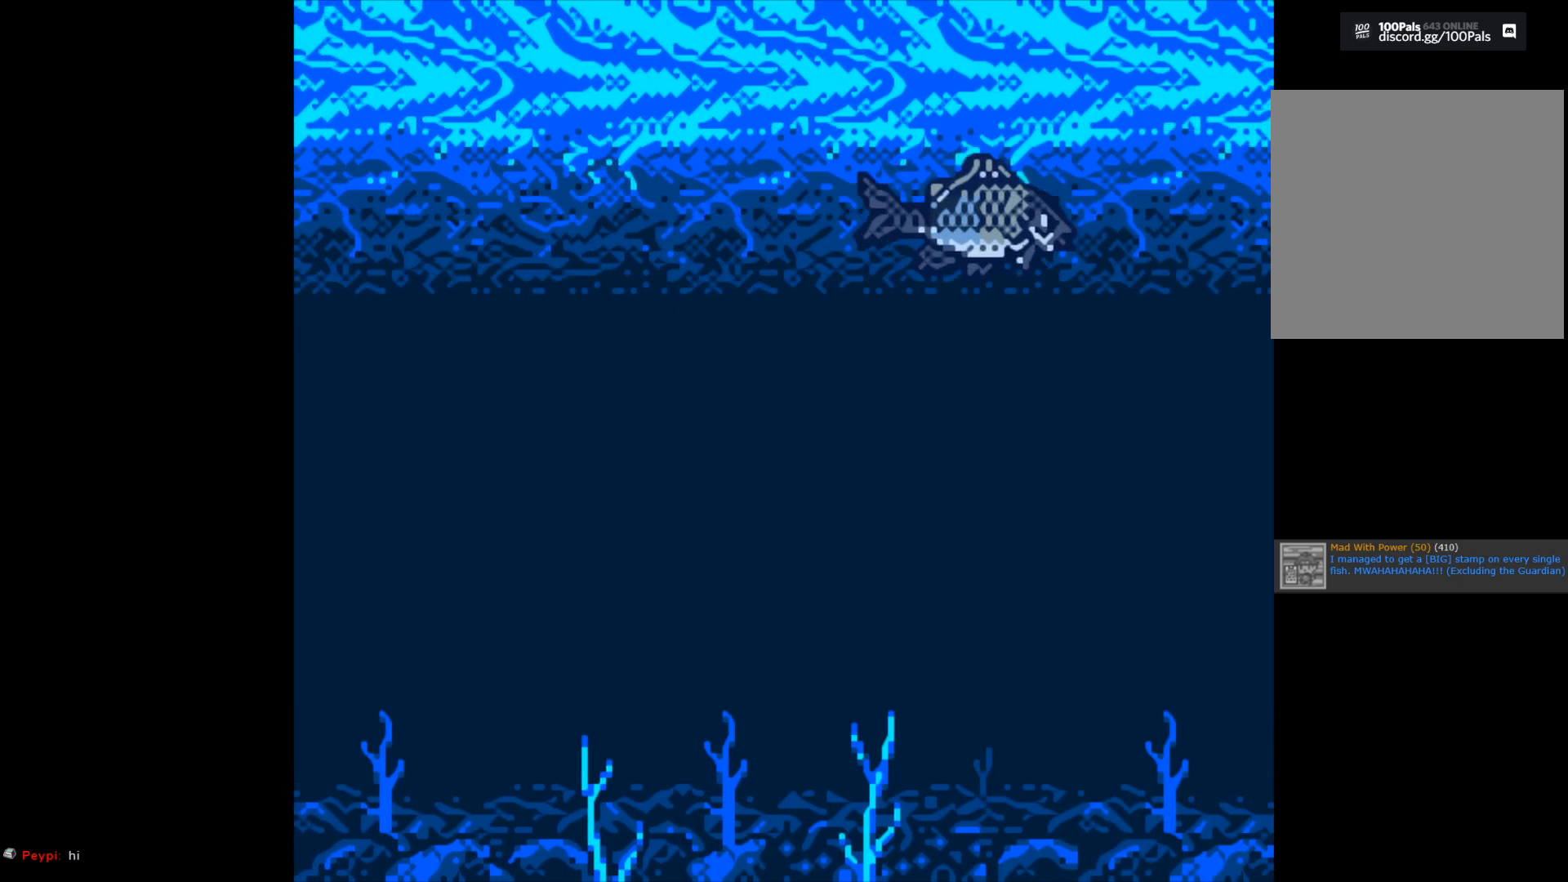
{"buttons": ["B"], "left_stick": "center", "right_stick": "center", "events": []}
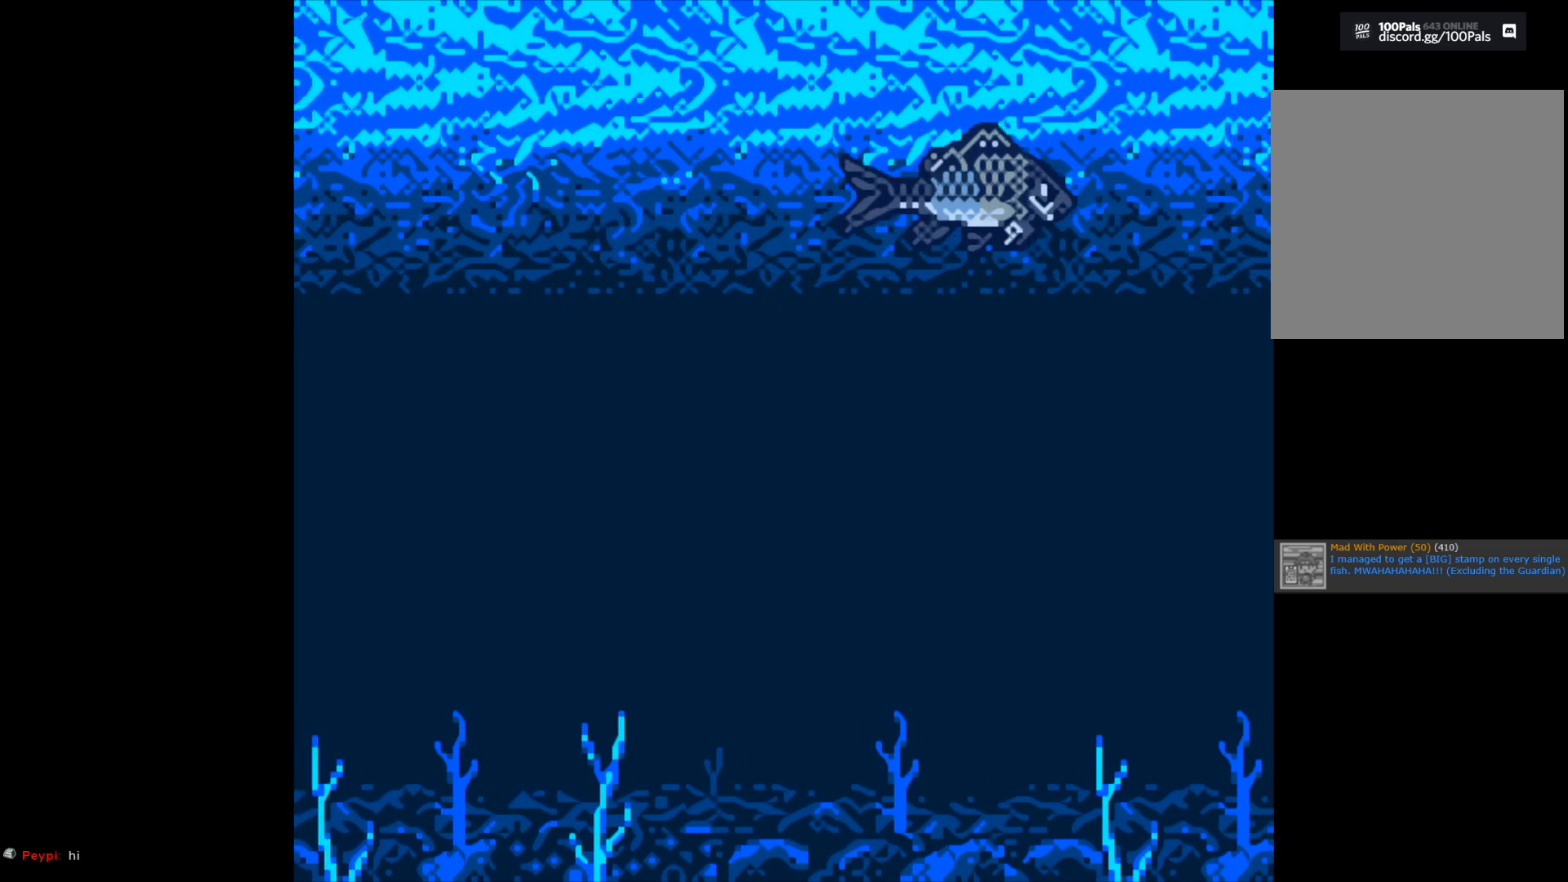
{"buttons": ["B"], "left_stick": "center", "right_stick": "center", "events": []}
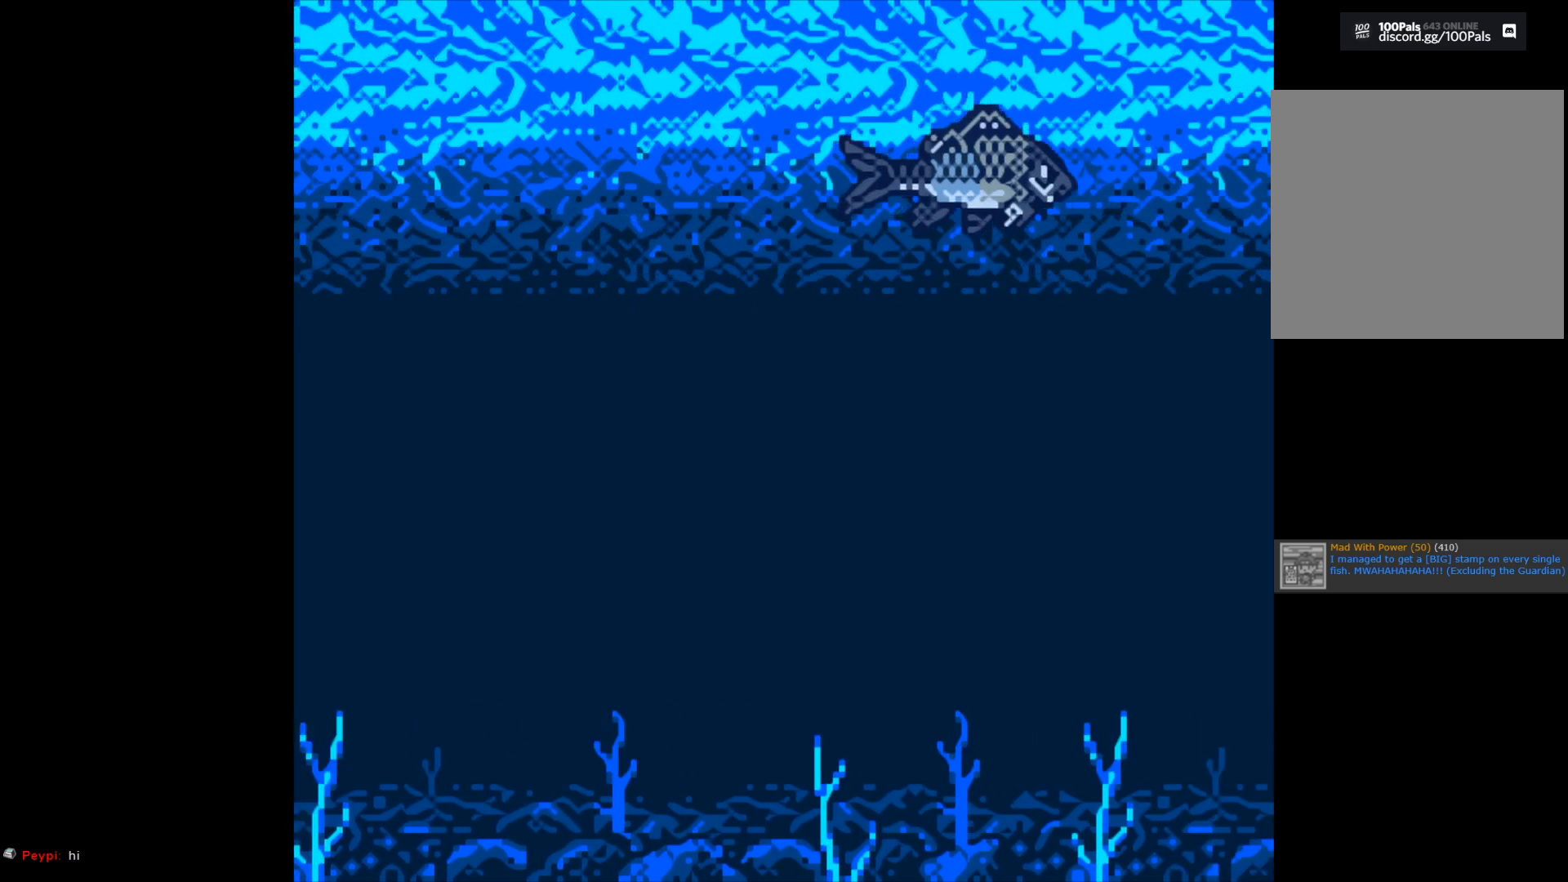
{"buttons": ["B"], "left_stick": "center", "right_stick": "center", "events": []}
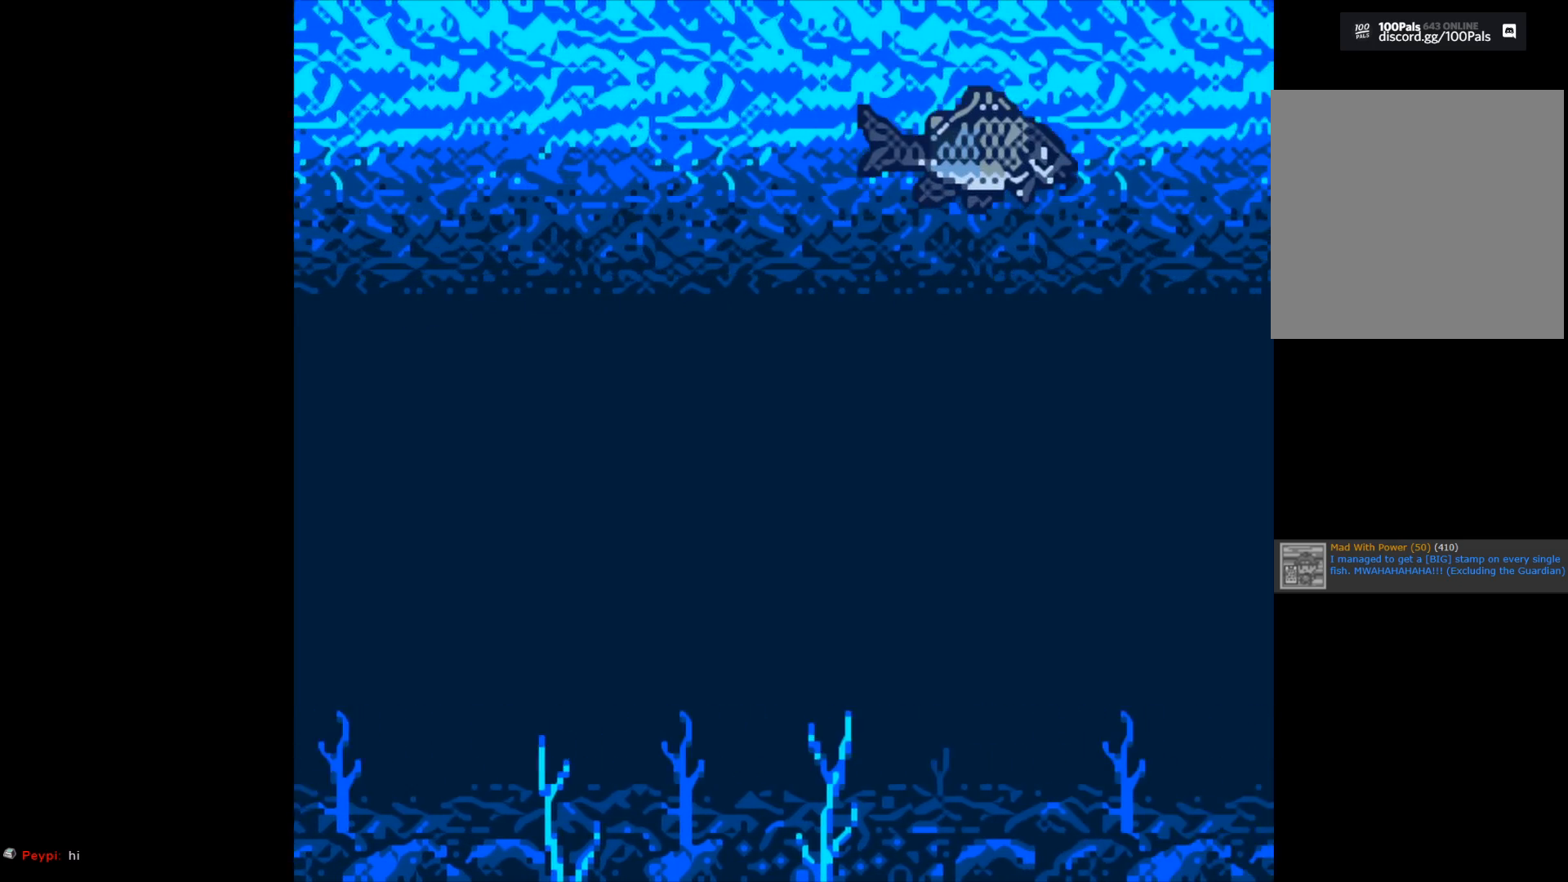
{"buttons": ["B"], "left_stick": "center", "right_stick": "center", "events": []}
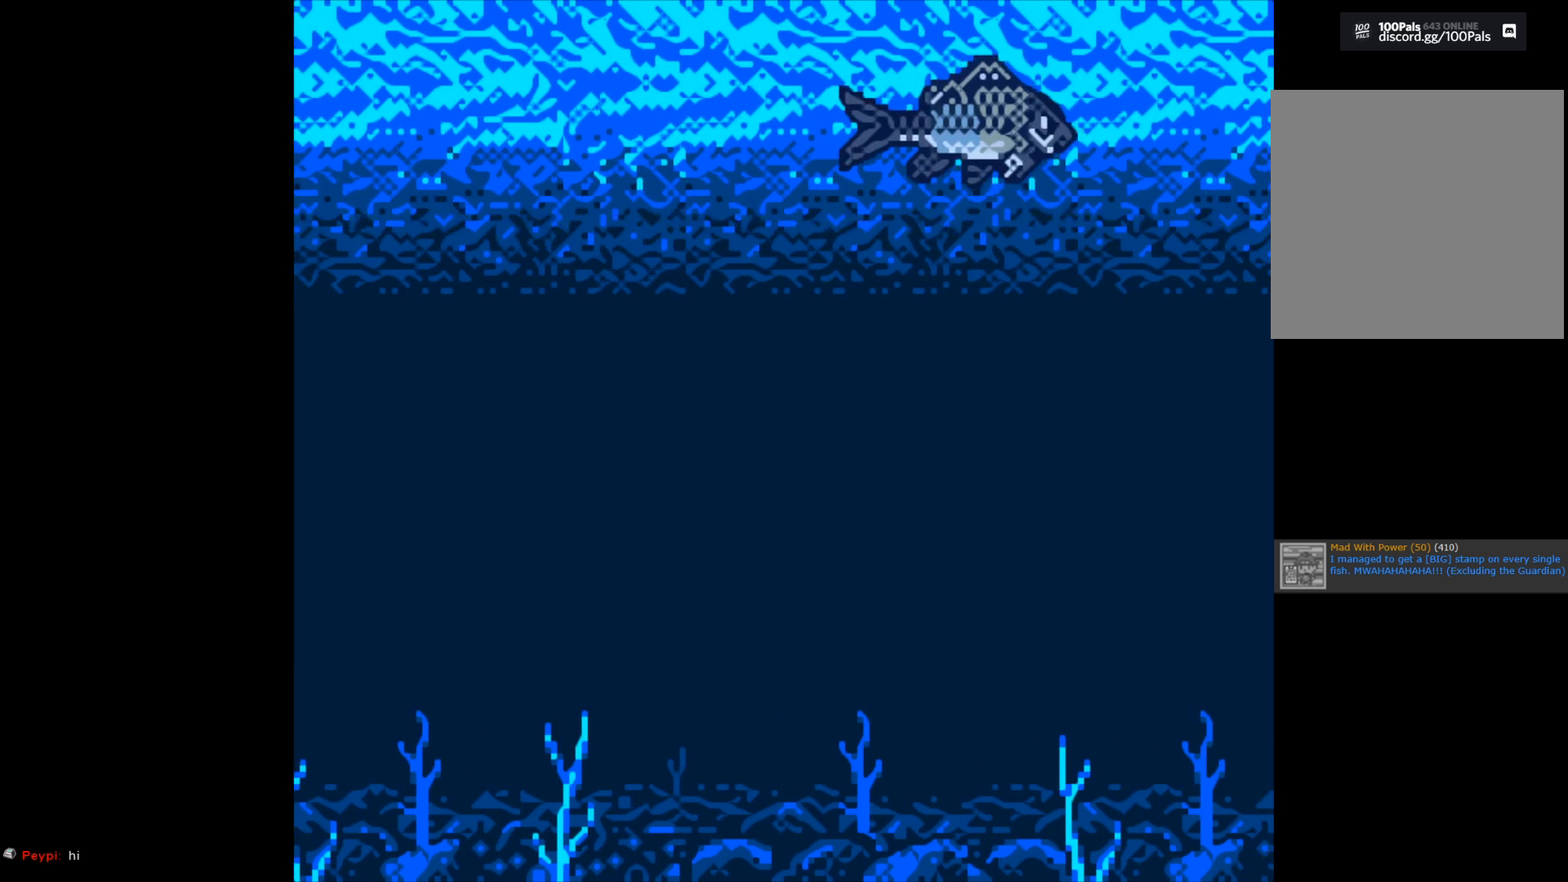
{"buttons": ["B"], "left_stick": "center", "right_stick": "center", "events": []}
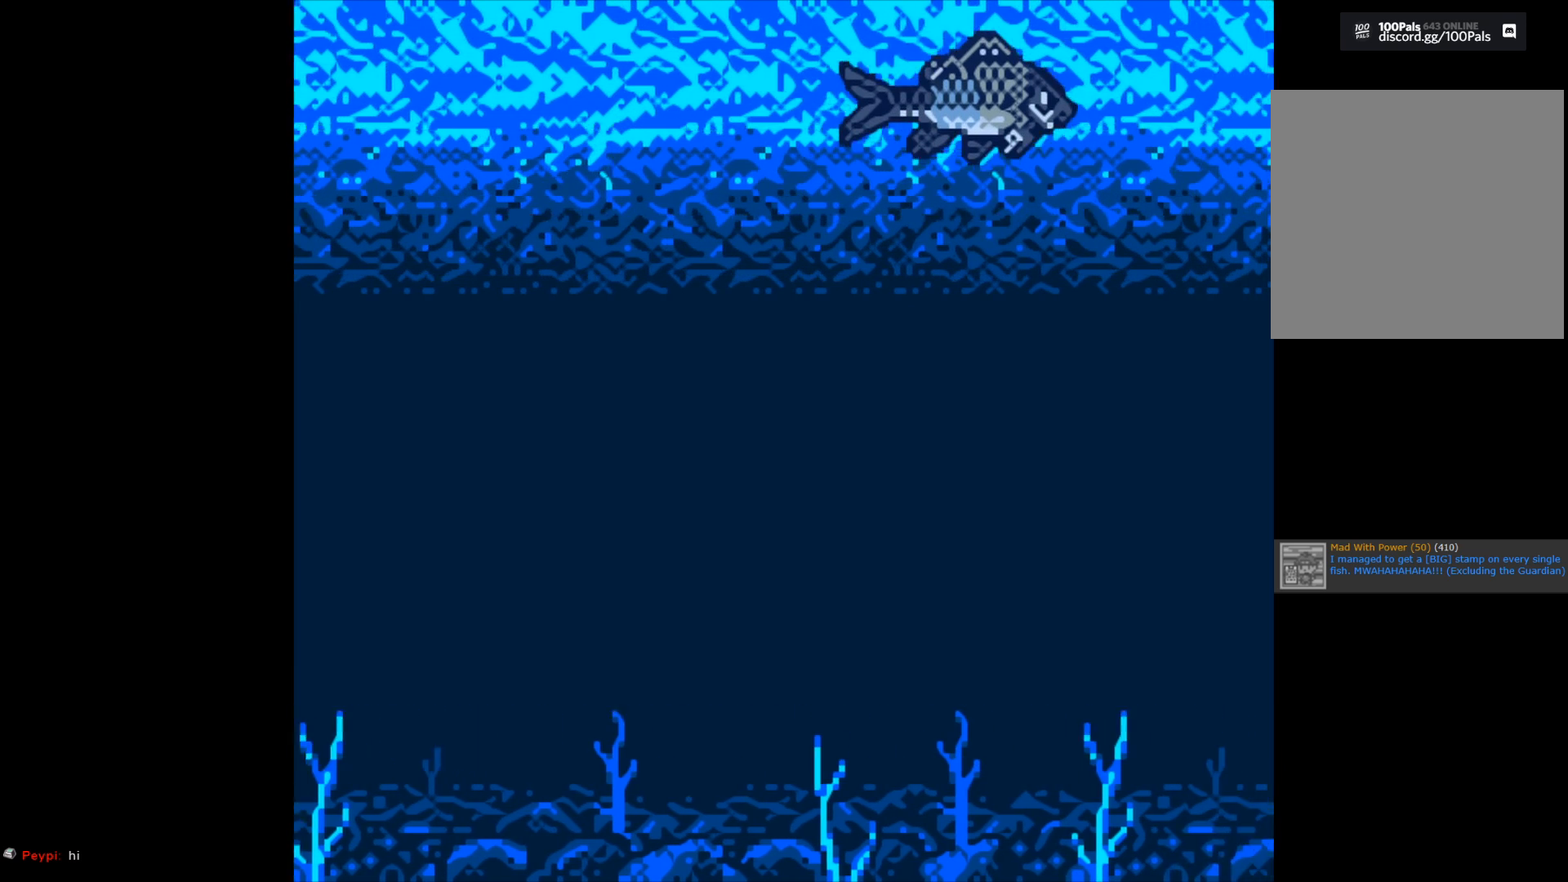
{"buttons": ["B"], "left_stick": "center", "right_stick": "center", "events": []}
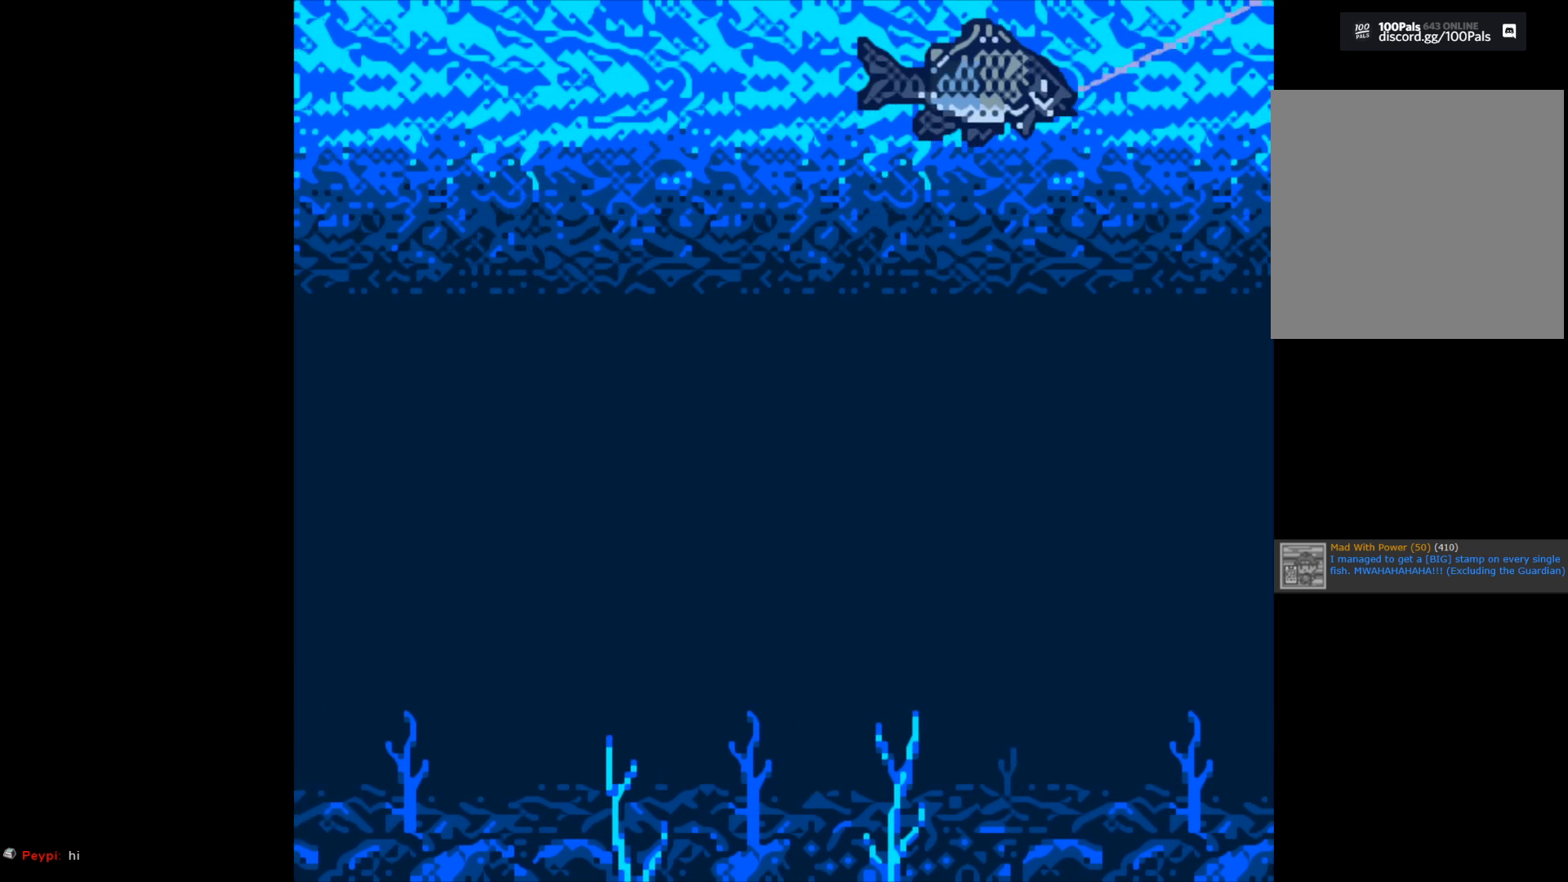
{"buttons": ["B"], "left_stick": "center", "right_stick": "center", "events": []}
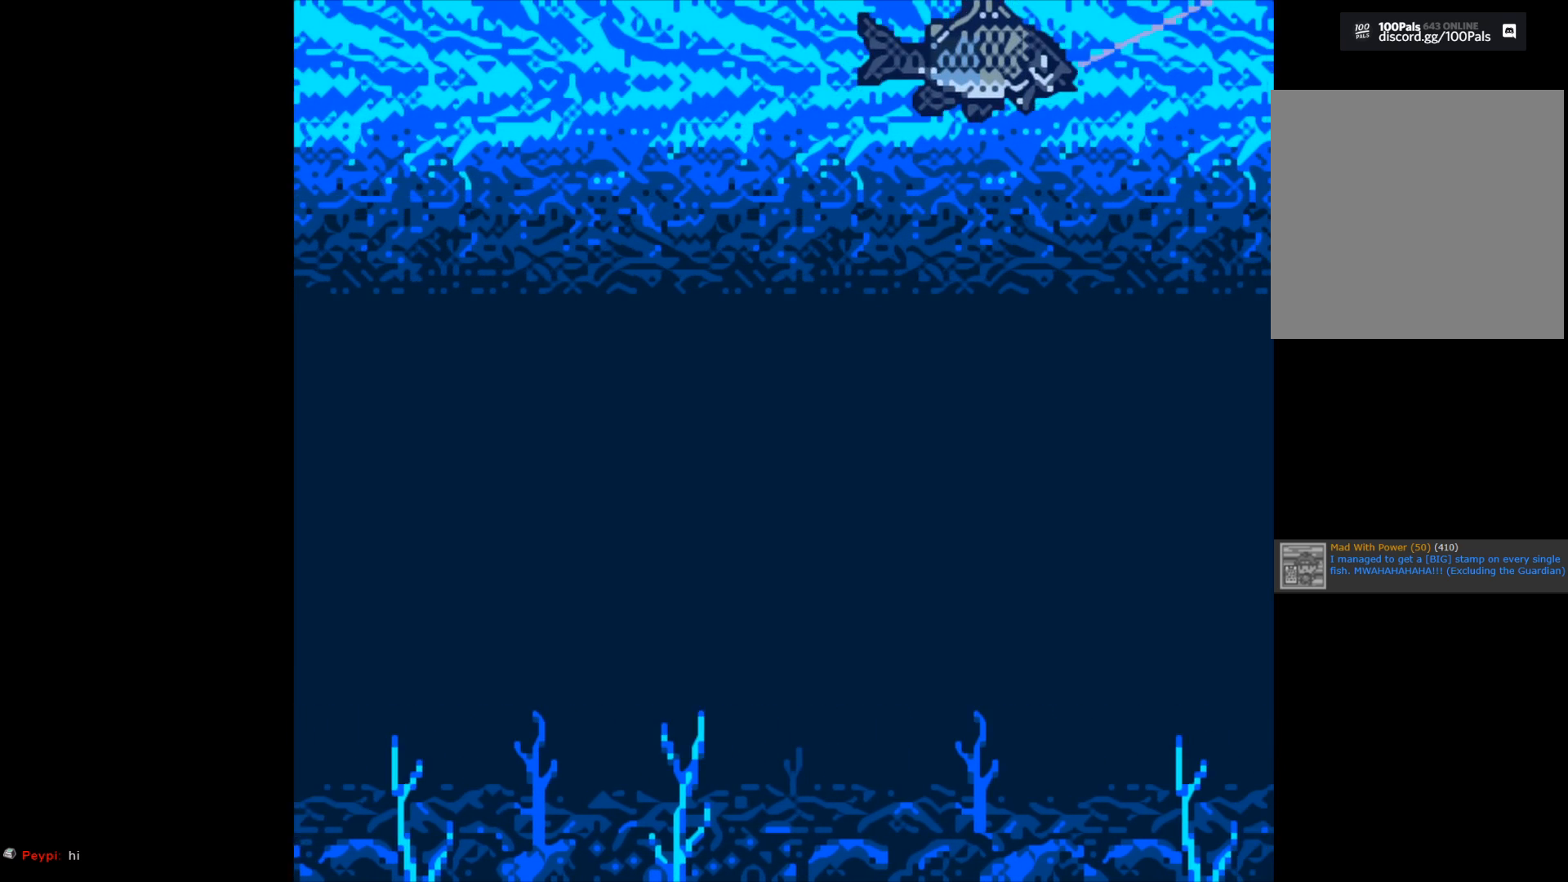
{"buttons": ["B"], "left_stick": "center", "right_stick": "center", "events": []}
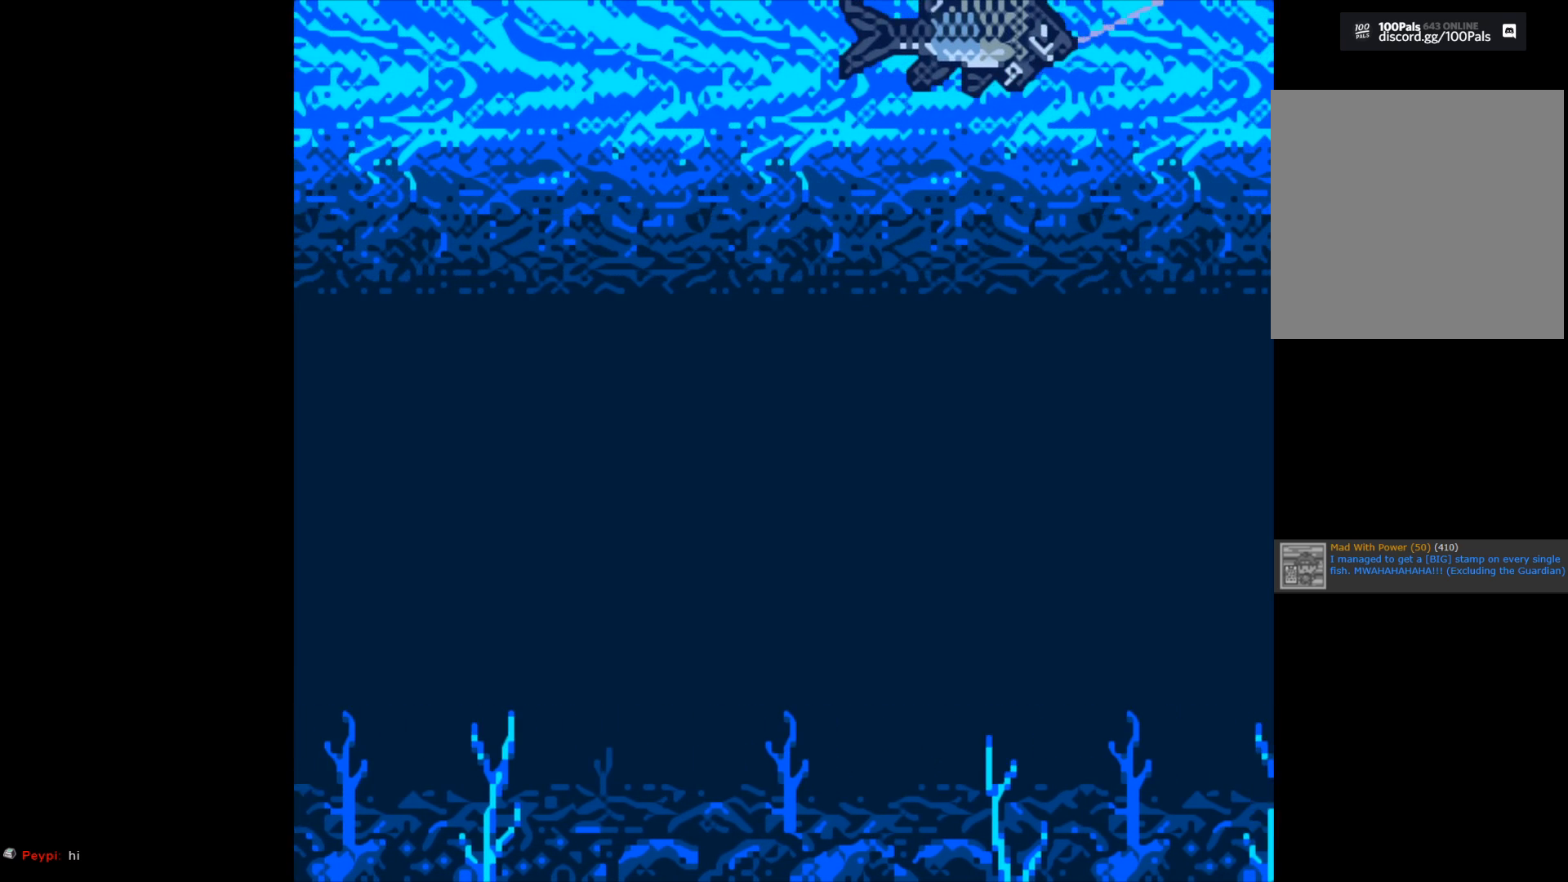
{"buttons": ["B"], "left_stick": "center", "right_stick": "center", "events": []}
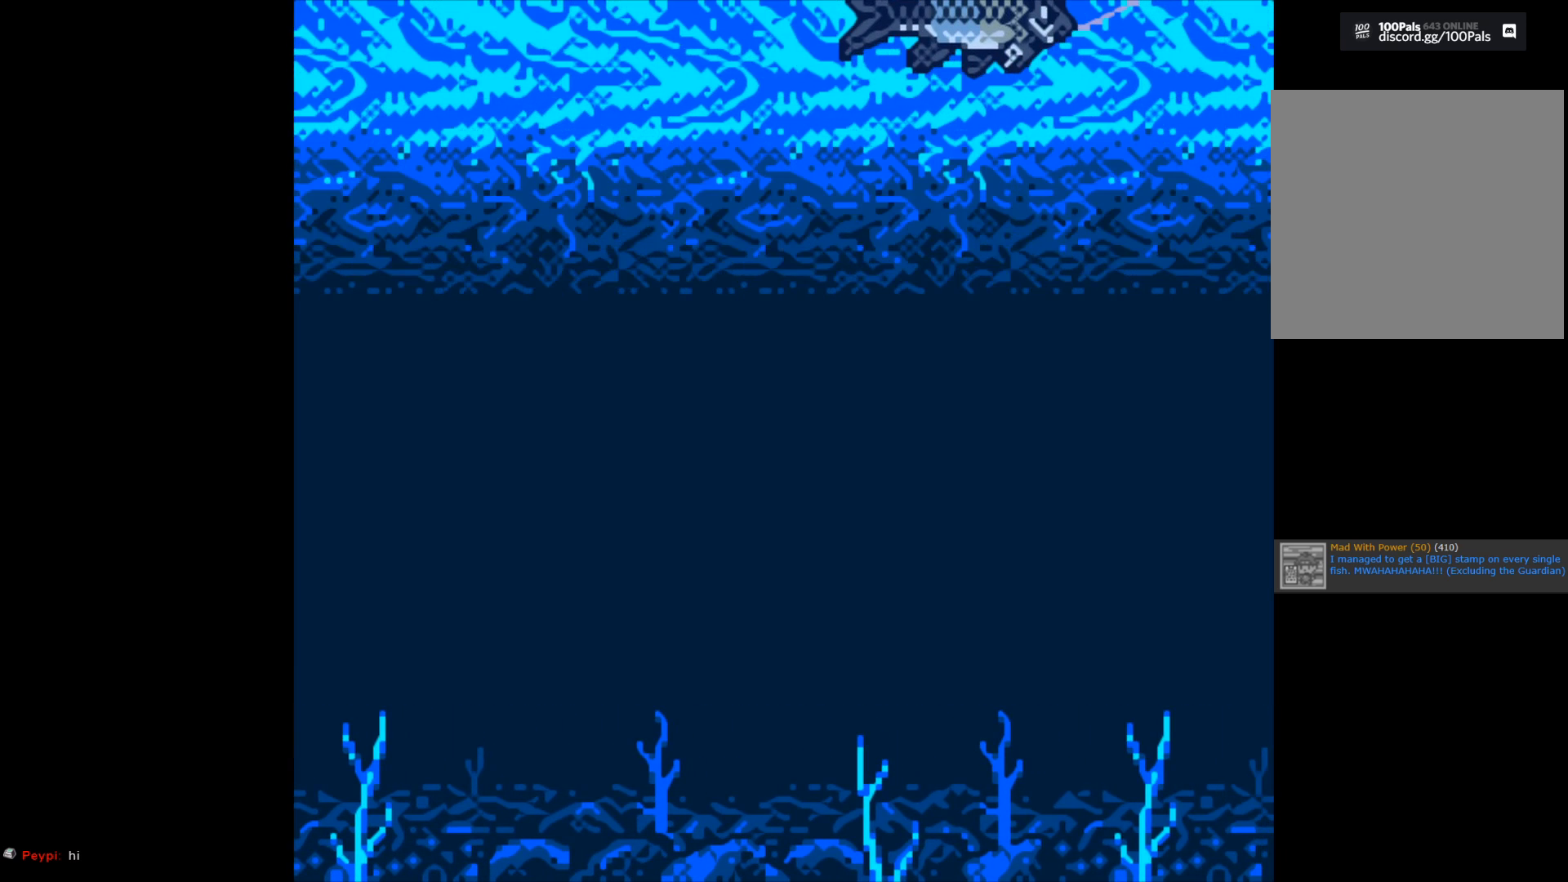
{"buttons": [], "left_stick": "center", "right_stick": "center", "events": [[333, "B", "up"]]}
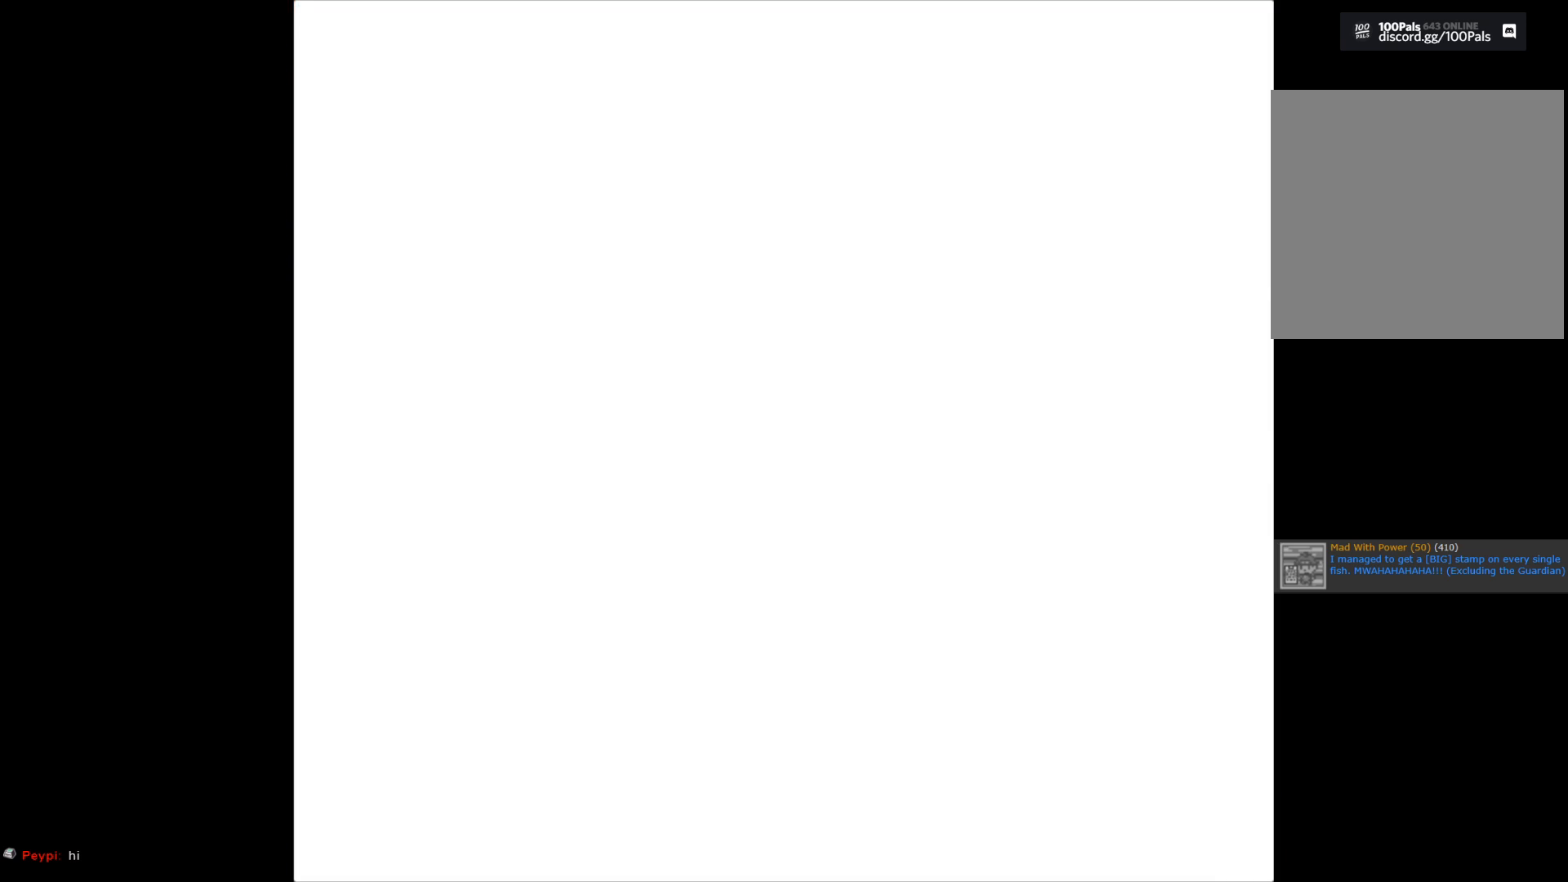
{"buttons": ["A"], "left_stick": "center", "right_stick": "center", "events": [[417, "A", "down"]]}
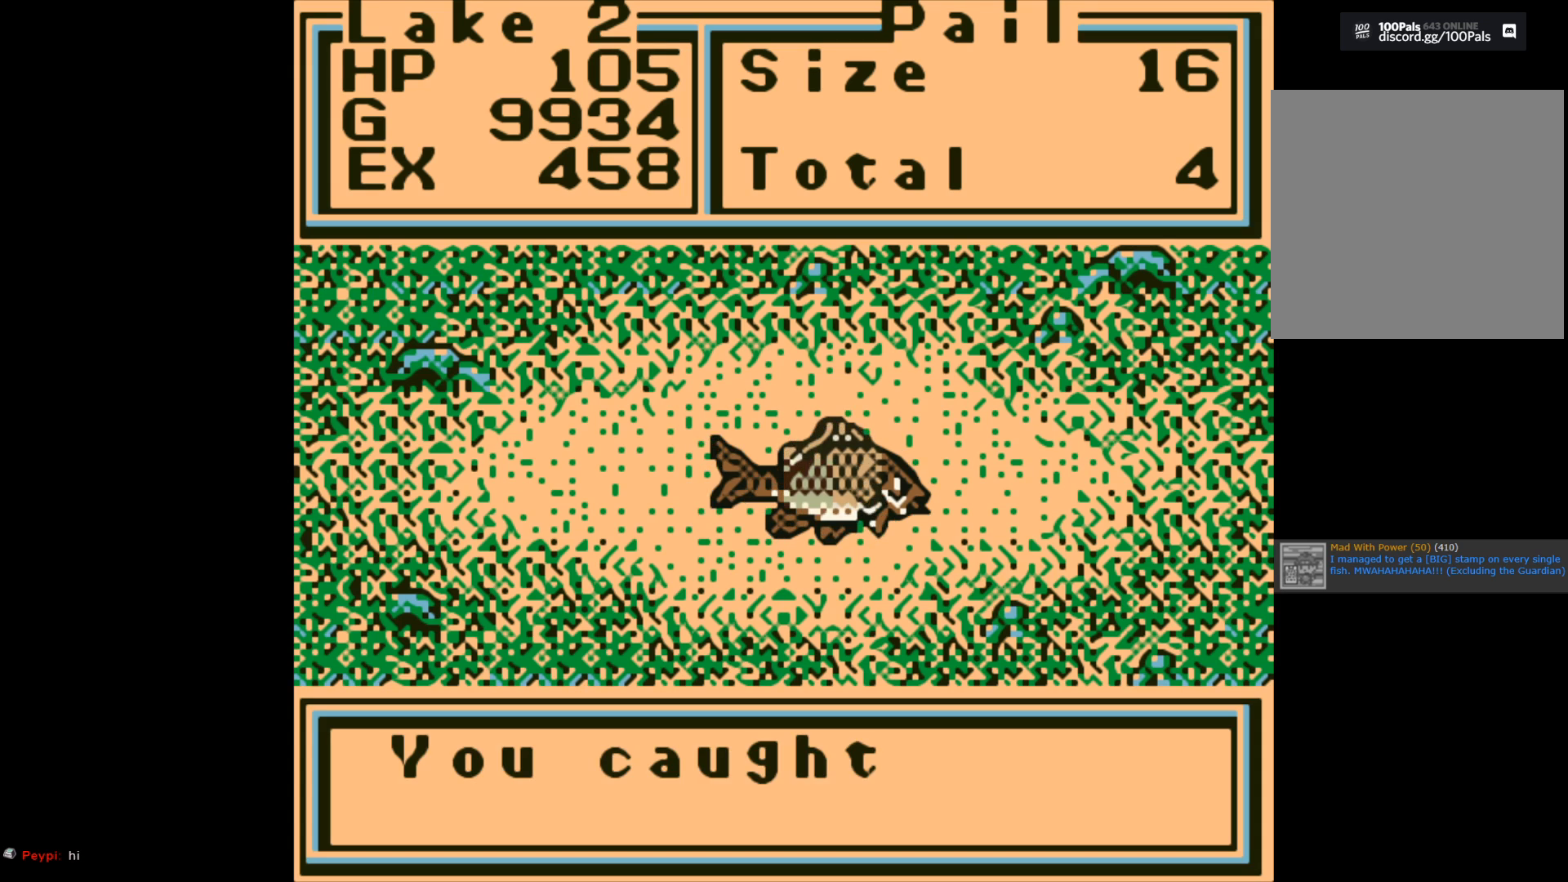
{"buttons": [], "left_stick": "center", "right_stick": "center", "events": [[150, "A", "up"], [367, "A", "down"], [467, "A", "up"]]}